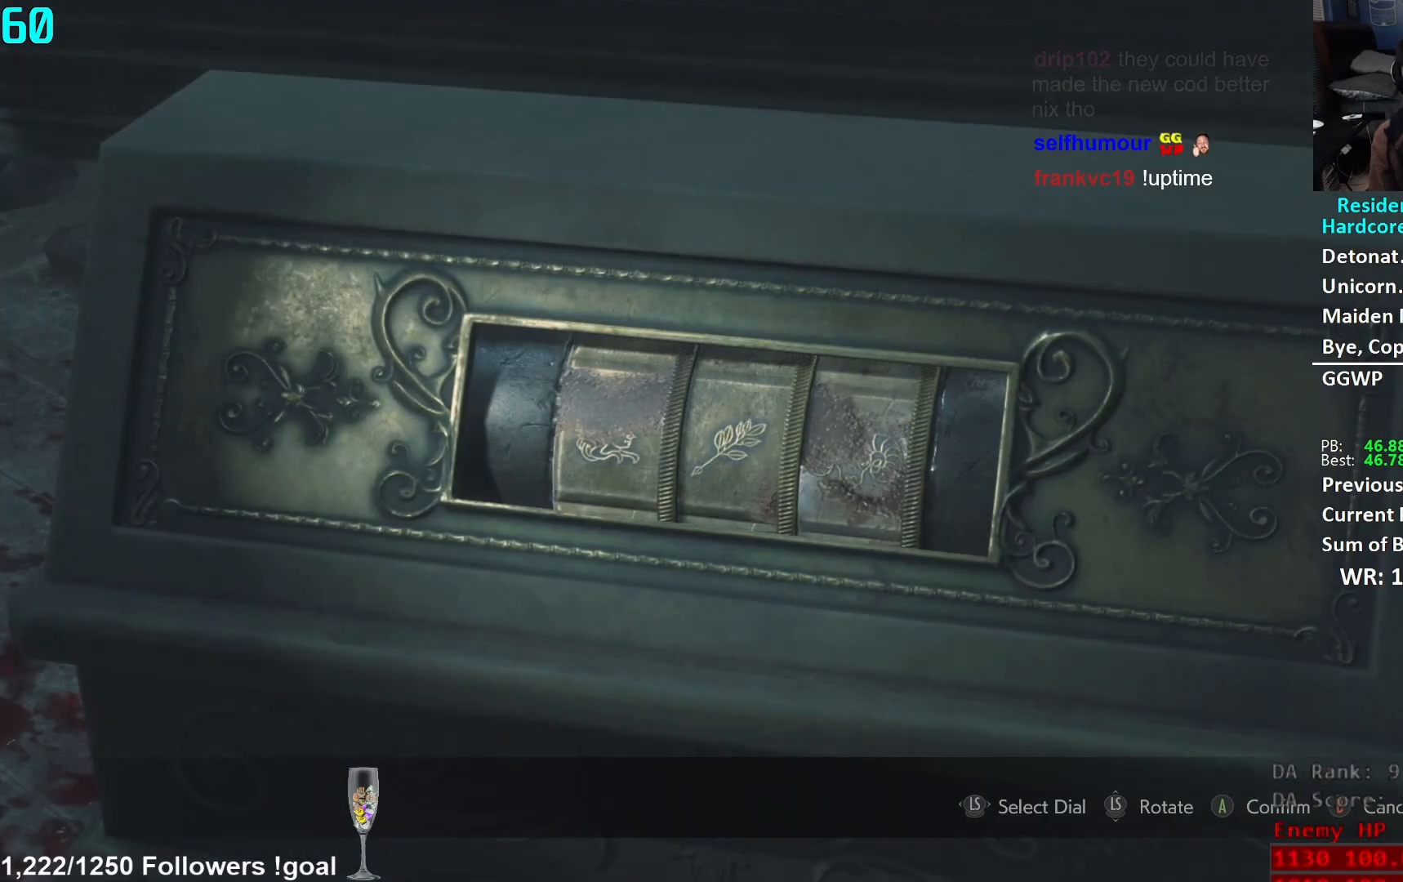
Gameplay with a controller (Xbox layout); each line is a JSON object with the inputs held at the frame after it. "events" lists button and stick changes between this image and that frame as [ms after this image, input, new state], when the widget could be followed in between.
{"buttons": ["DPAD_LEFT"], "left_stick": "center", "right_stick": "center", "events": [[134, "DPAD_DOWN", "down"], [251, "DPAD_DOWN", "up"], [401, "DPAD_LEFT", "down"]]}
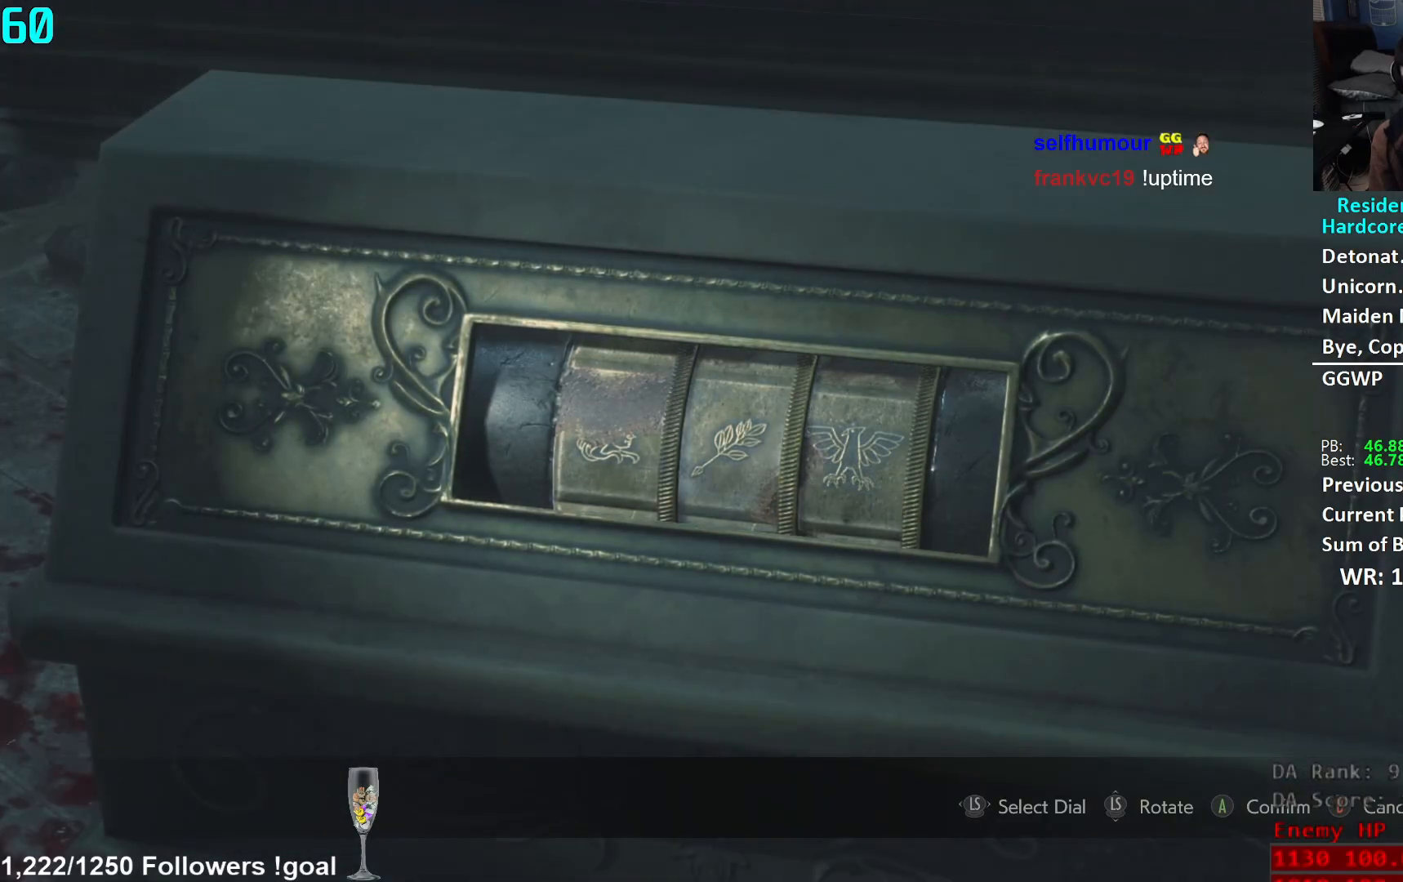
{"buttons": [], "left_stick": "center", "right_stick": "center", "events": [[17, "DPAD_LEFT", "up"], [117, "DPAD_DOWN", "down"], [234, "DPAD_DOWN", "up"], [317, "DPAD_RIGHT", "down"], [400, "DPAD_RIGHT", "up"]]}
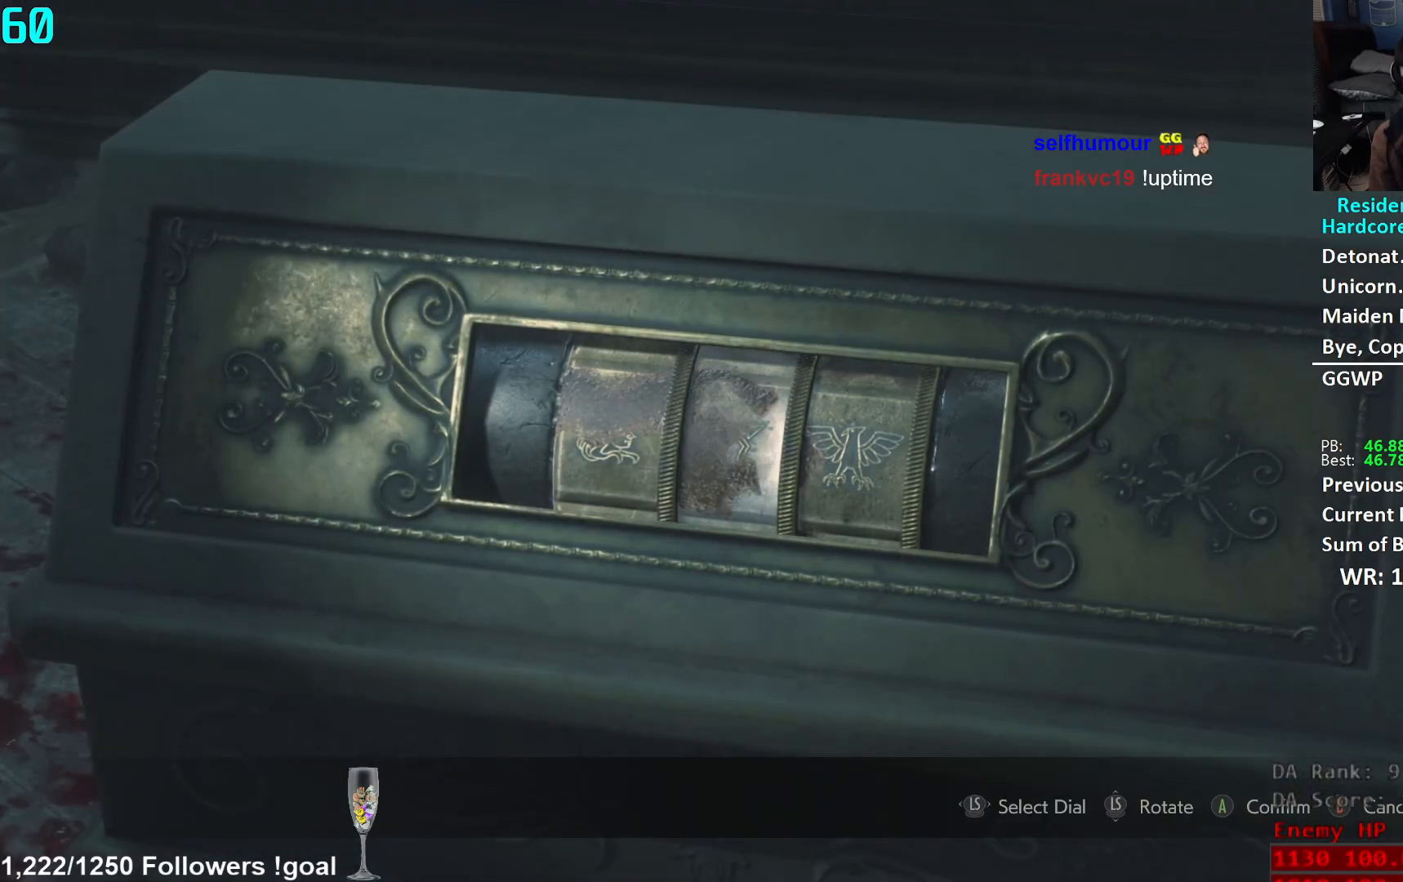
{"buttons": [], "left_stick": "center", "right_stick": "center", "events": [[17, "DPAD_DOWN", "down"], [151, "DPAD_DOWN", "up"], [384, "DPAD_RIGHT", "down"], [501, "DPAD_RIGHT", "up"]]}
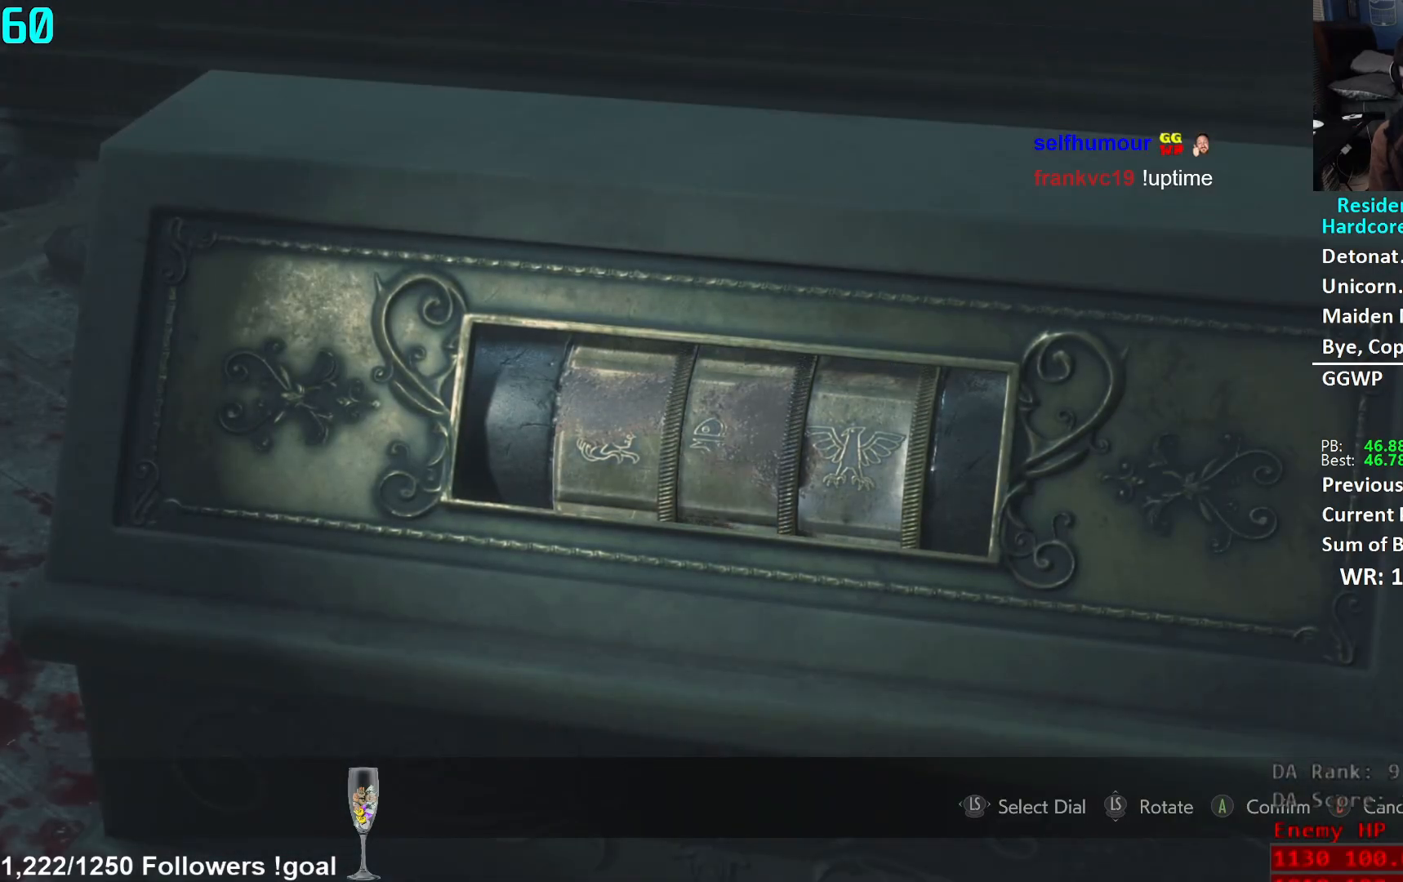
{"buttons": [], "left_stick": "center", "right_stick": "center", "events": [[167, "DPAD_LEFT", "down"], [250, "DPAD_LEFT", "up"], [334, "DPAD_UP", "down"], [467, "DPAD_UP", "up"]]}
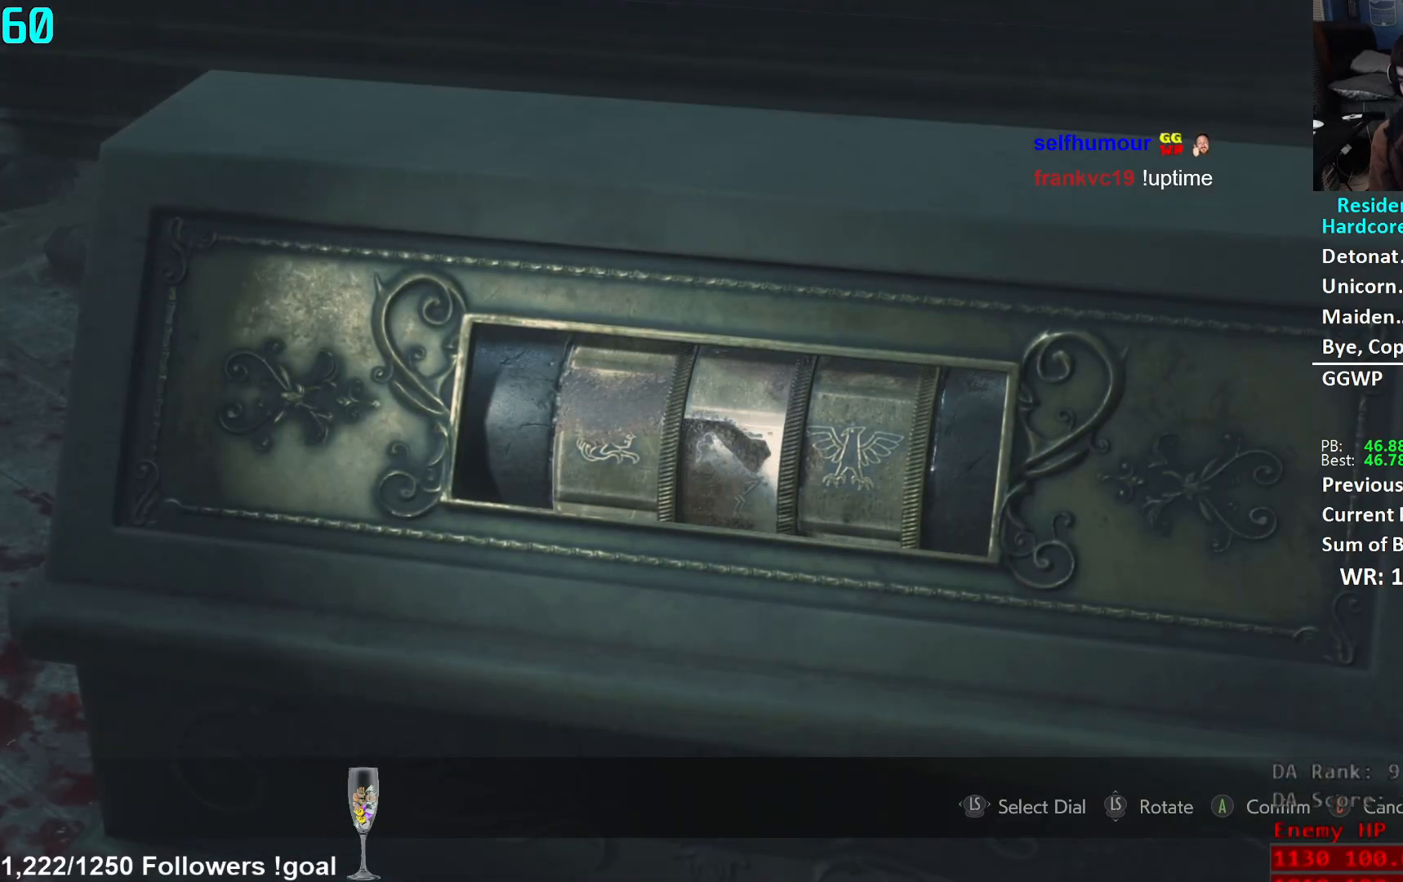
{"buttons": [], "left_stick": "center", "right_stick": "center", "events": [[101, "DPAD_RIGHT", "down"], [217, "DPAD_RIGHT", "up"], [317, "DPAD_DOWN", "down"], [451, "DPAD_DOWN", "up"]]}
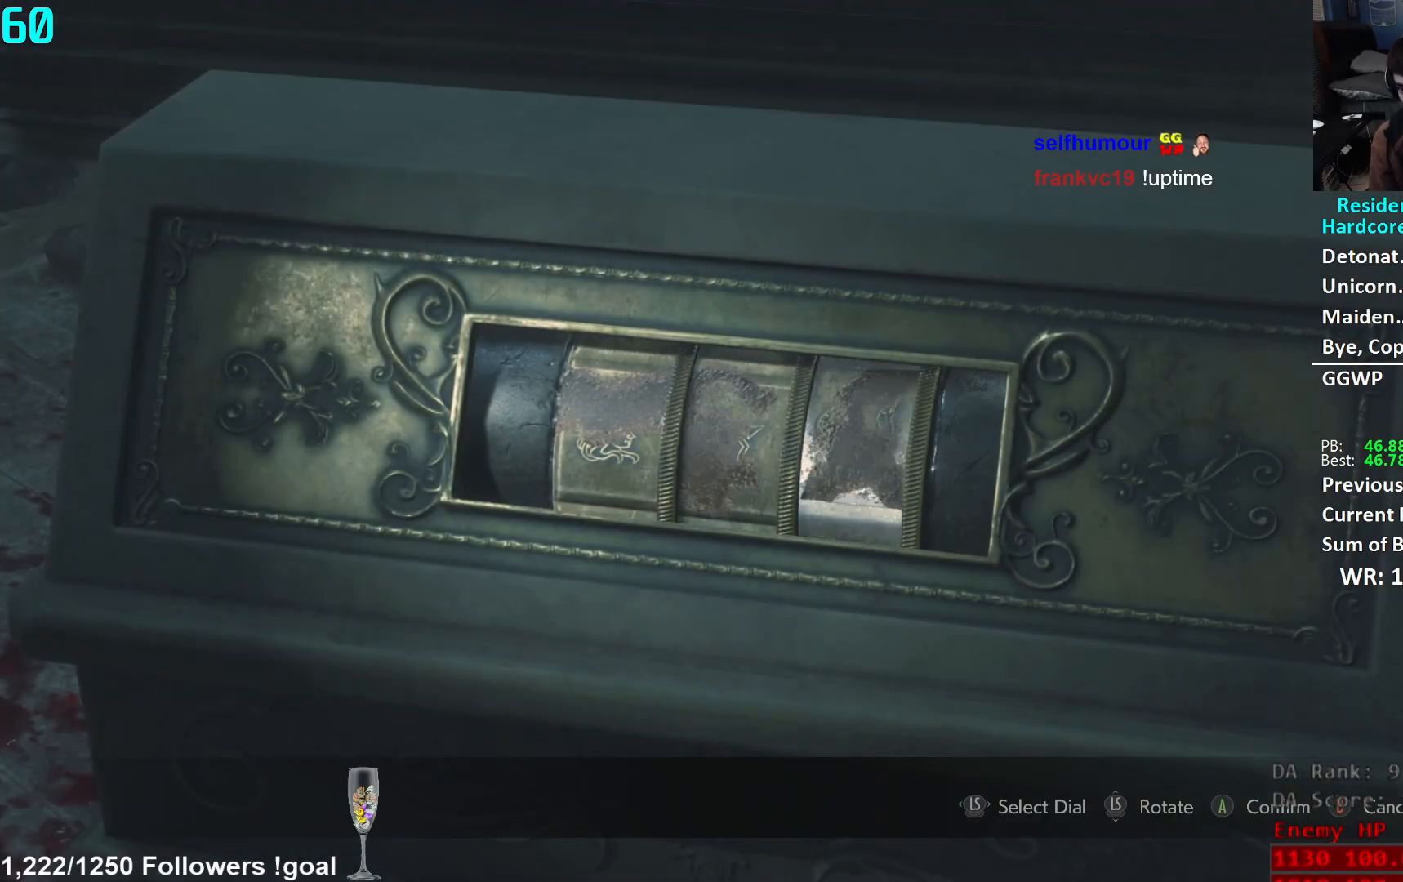
{"buttons": [], "left_stick": "center", "right_stick": "center", "events": [[117, "A", "down"], [183, "A", "up"], [267, "A", "down"], [317, "A", "up"], [384, "A", "down"], [450, "A", "up"]]}
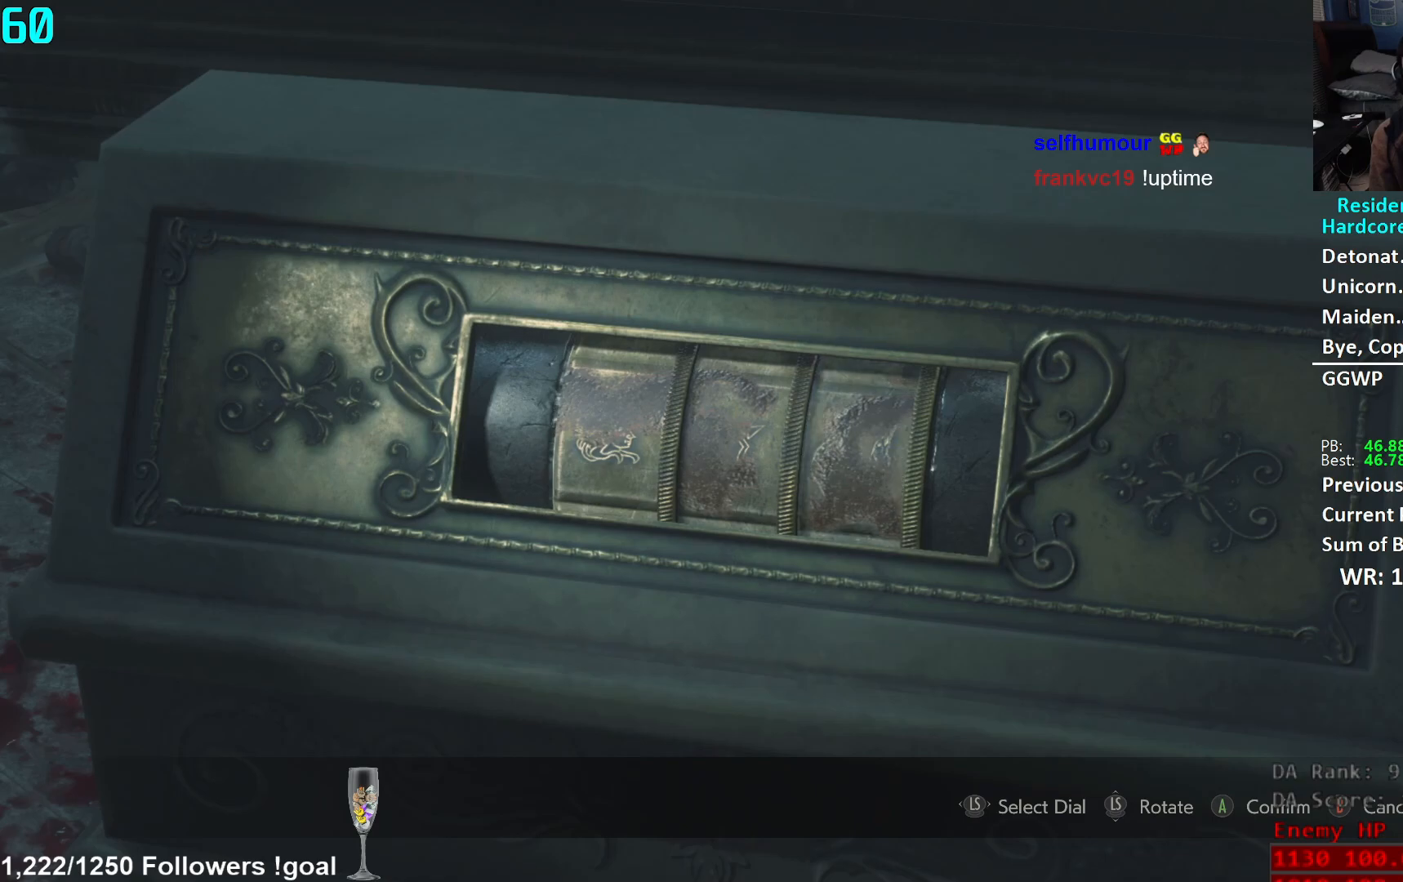
{"buttons": [], "left_stick": "center", "right_stick": "center", "events": [[17, "A", "down"], [101, "A", "up"]]}
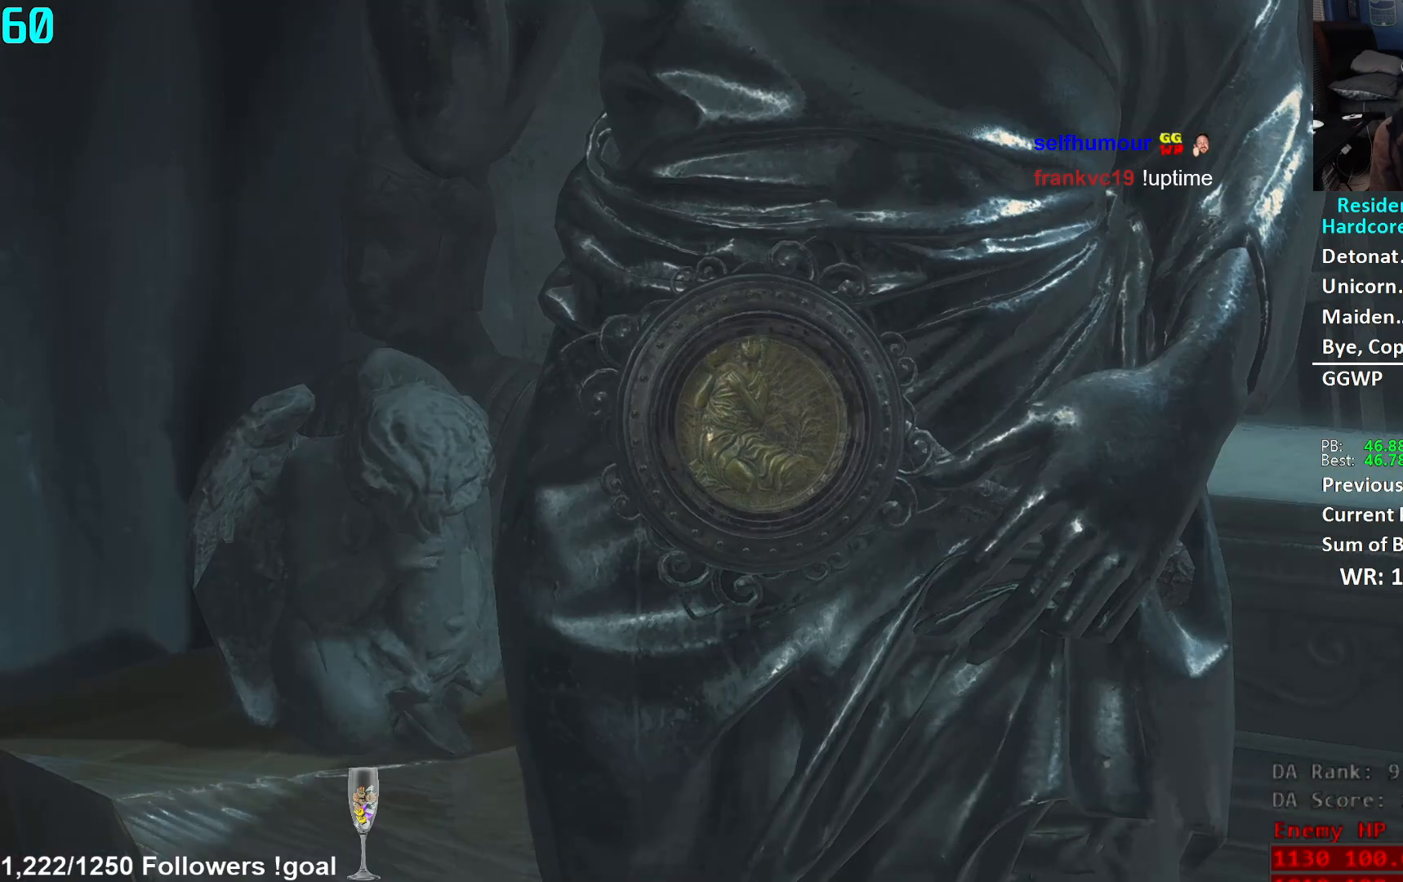
{"buttons": [], "left_stick": "center", "right_stick": "center", "events": []}
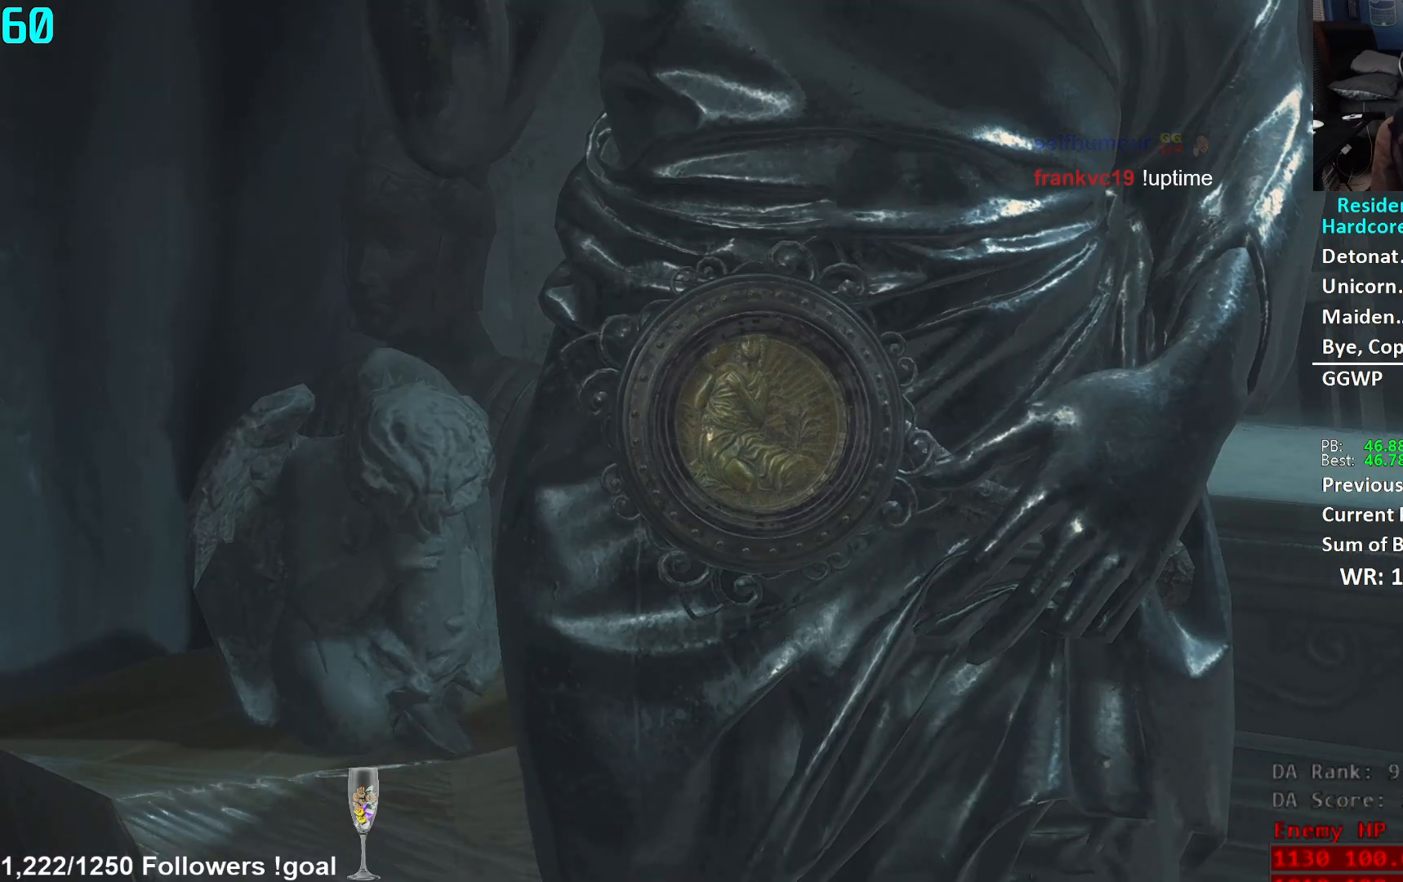
{"buttons": [], "left_stick": "center", "right_stick": "center", "events": []}
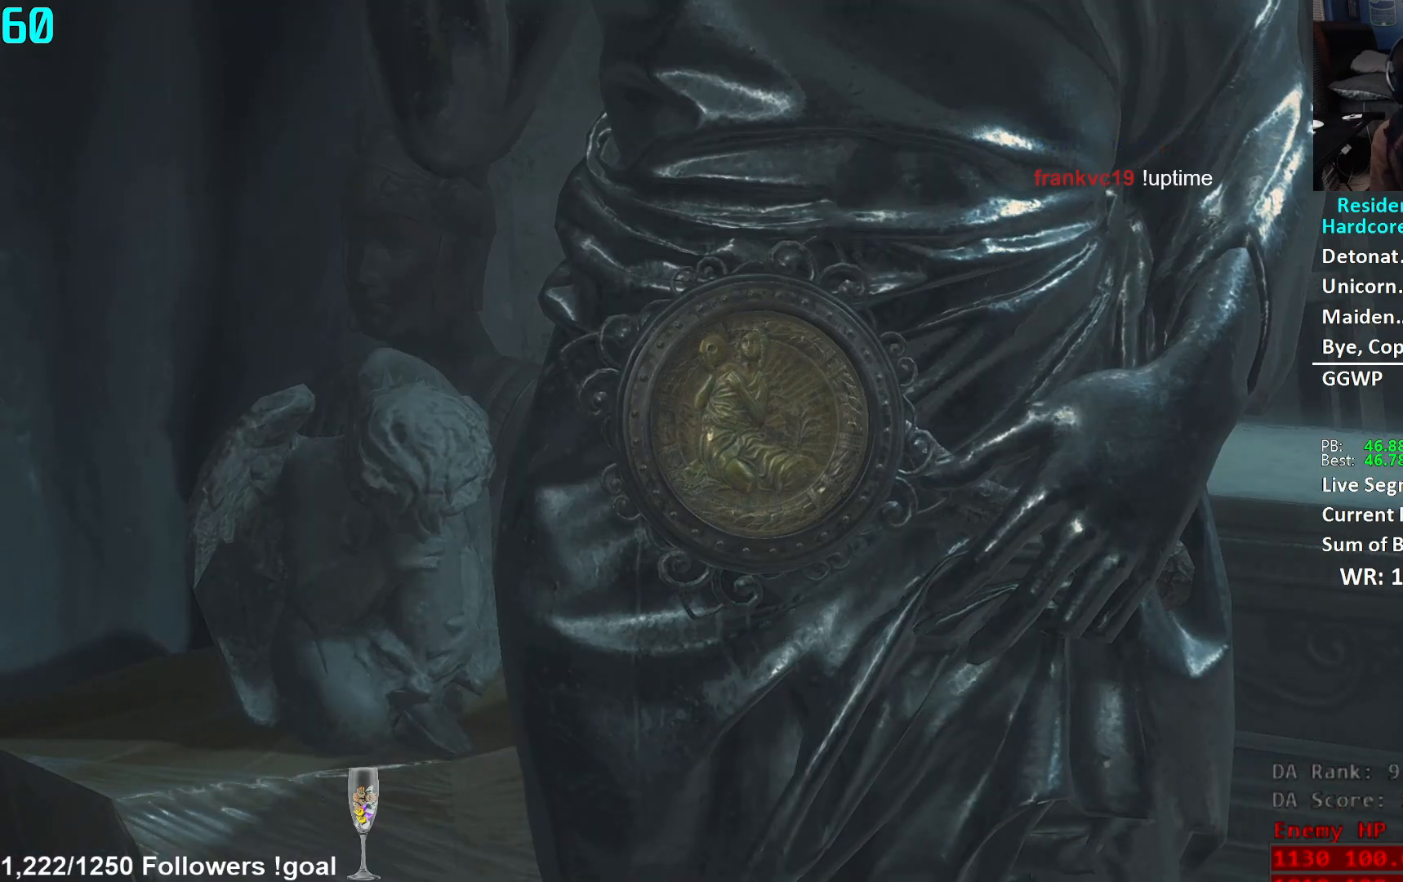
{"buttons": ["A"], "left_stick": "center", "right_stick": "center", "events": [[67, "A", "down"], [117, "A", "up"], [200, "A", "down"], [267, "A", "up"], [317, "A", "down"], [400, "A", "up"], [467, "A", "down"]]}
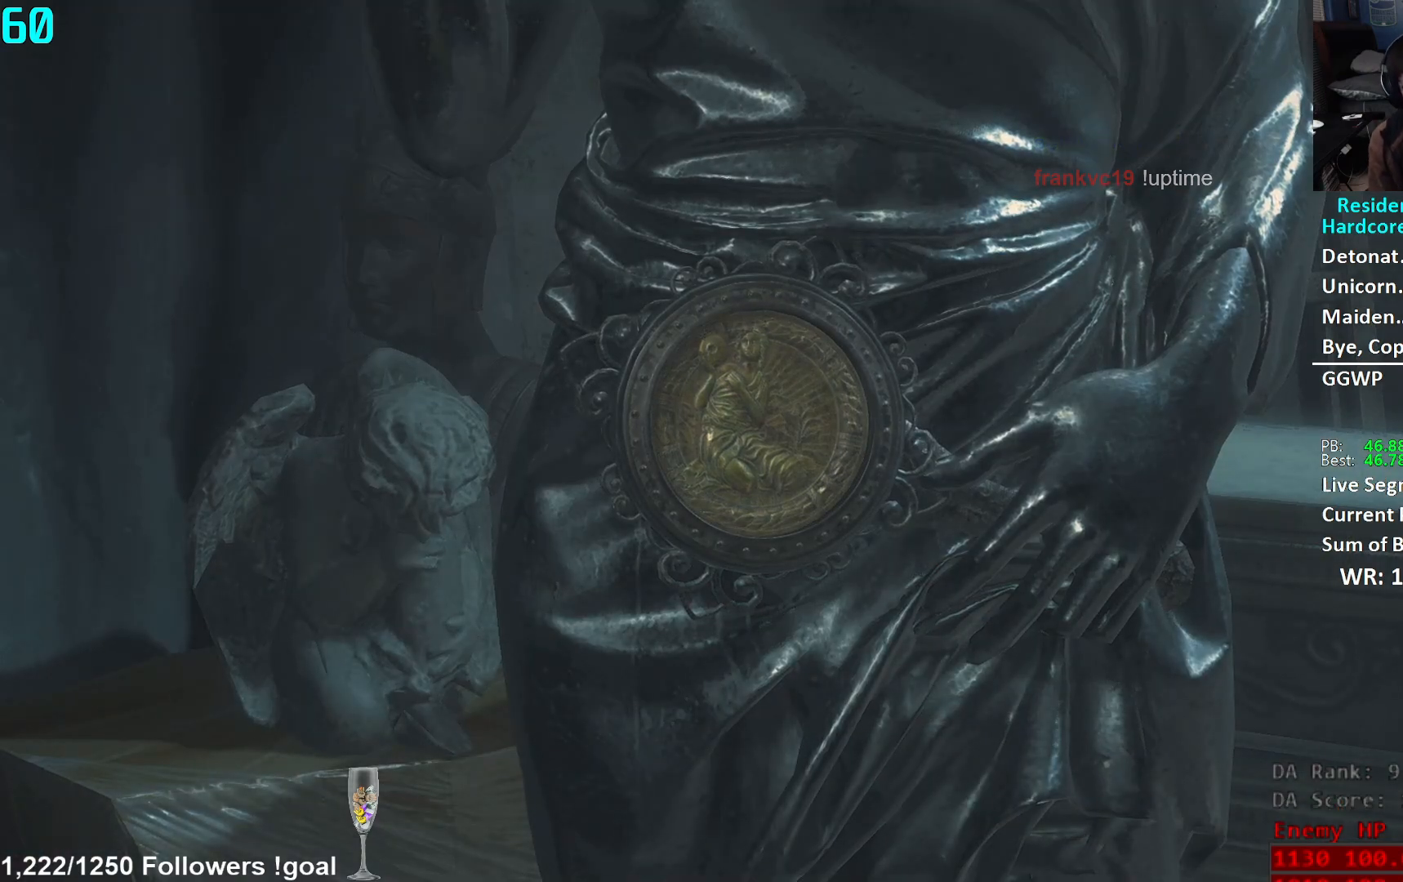
{"buttons": [], "left_stick": "center", "right_stick": "center", "events": [[34, "A", "up"], [101, "A", "down"], [184, "A", "up"], [251, "A", "down"], [301, "A", "up"], [384, "A", "down"], [434, "A", "up"]]}
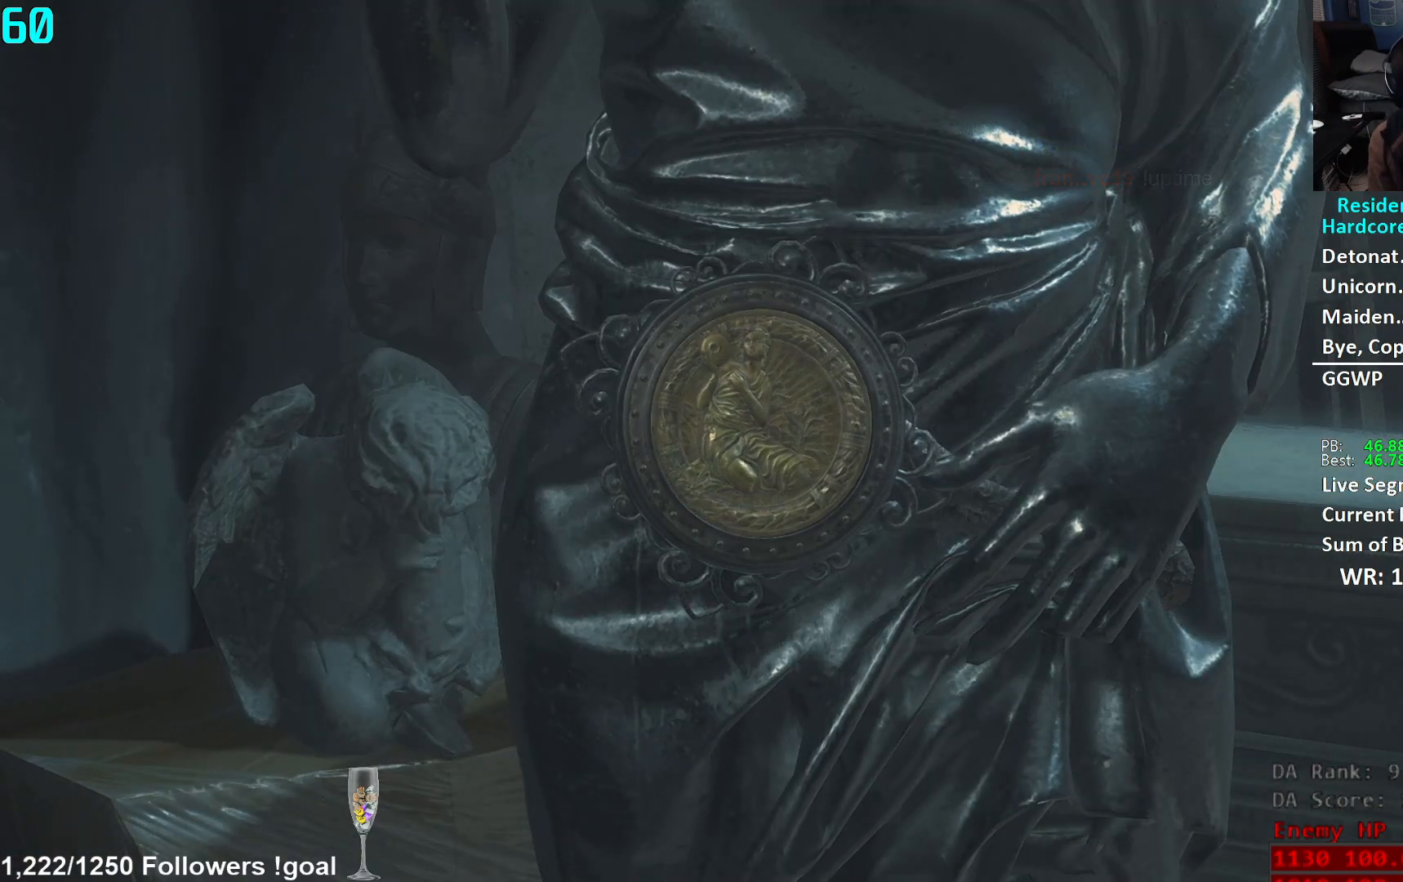
{"buttons": [], "left_stick": "center", "right_stick": "center", "events": [[17, "A", "down"], [67, "A", "up"], [150, "A", "down"], [217, "A", "up"], [300, "A", "down"], [367, "A", "up"], [434, "A", "down"], [484, "A", "up"]]}
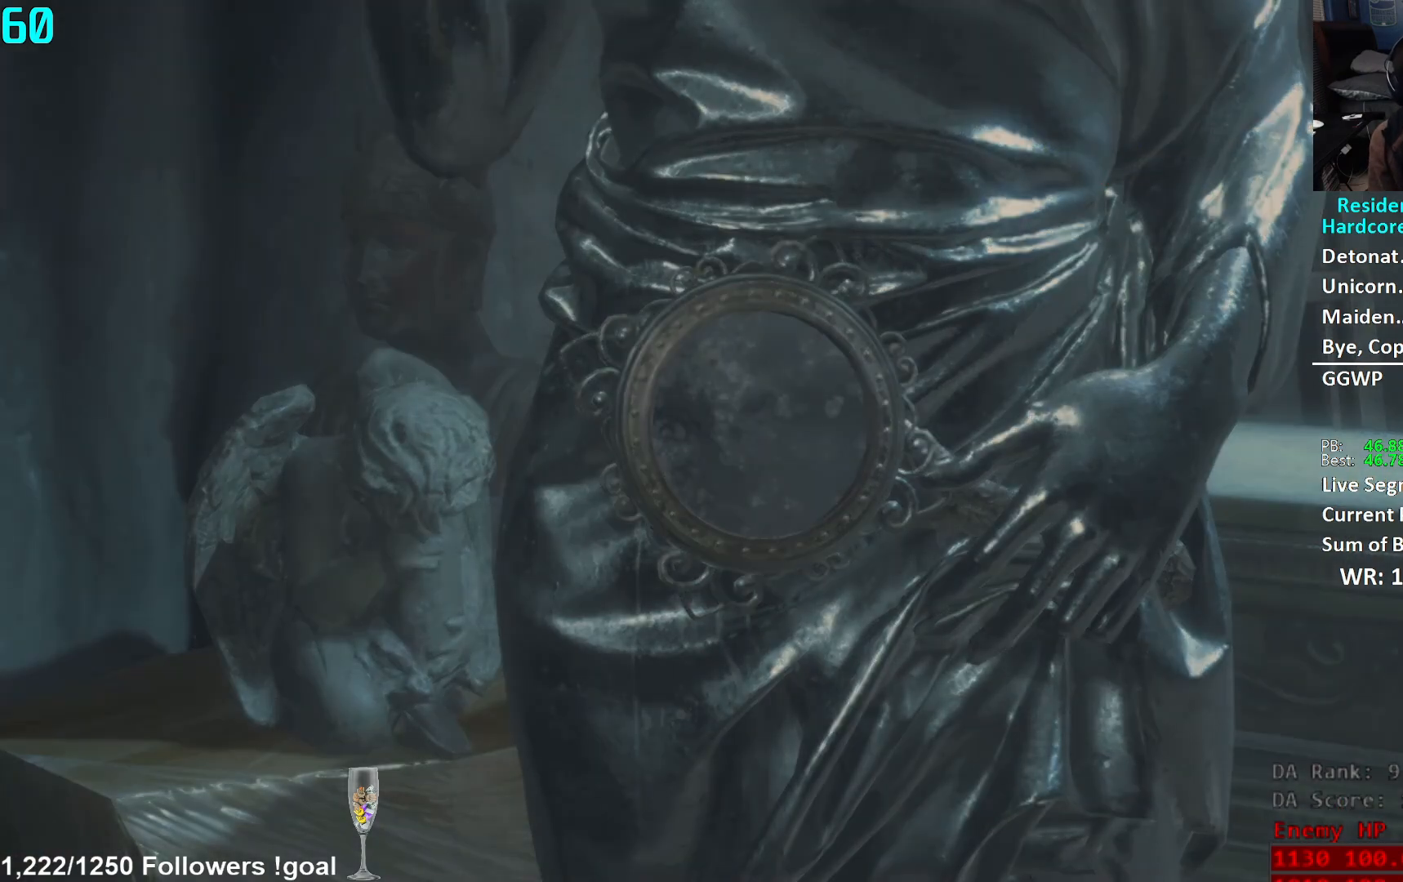
{"buttons": ["A"], "left_stick": "center", "right_stick": "center", "events": [[67, "A", "down"], [134, "A", "up"], [201, "A", "down"], [267, "A", "up"], [351, "A", "down"], [401, "A", "up"], [484, "A", "down"]]}
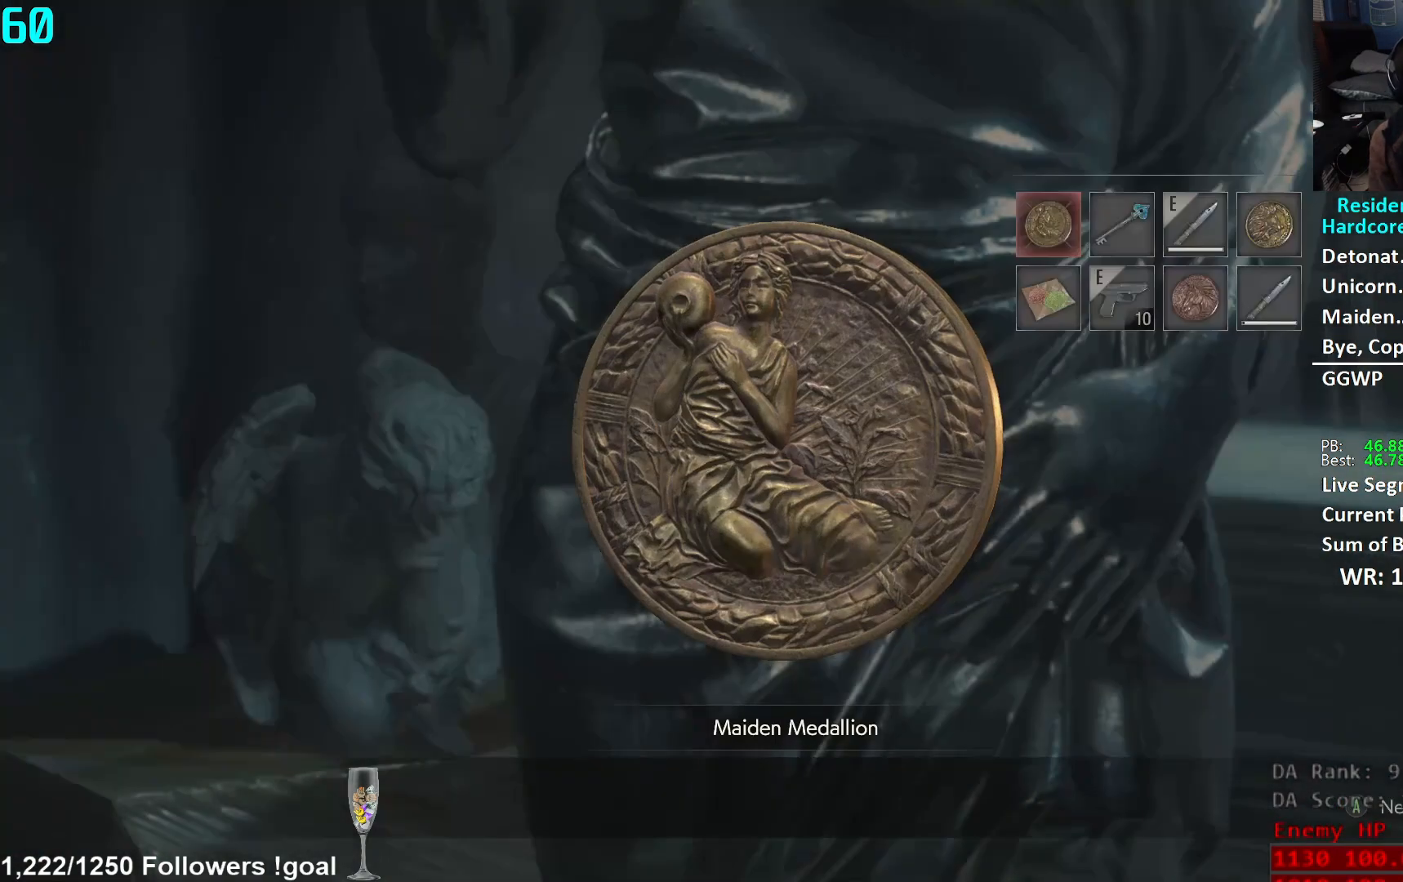
{"buttons": [], "left_stick": "center", "right_stick": "center", "events": [[50, "A", "up"], [133, "A", "down"], [183, "A", "up"], [250, "A", "down"], [334, "A", "up"]]}
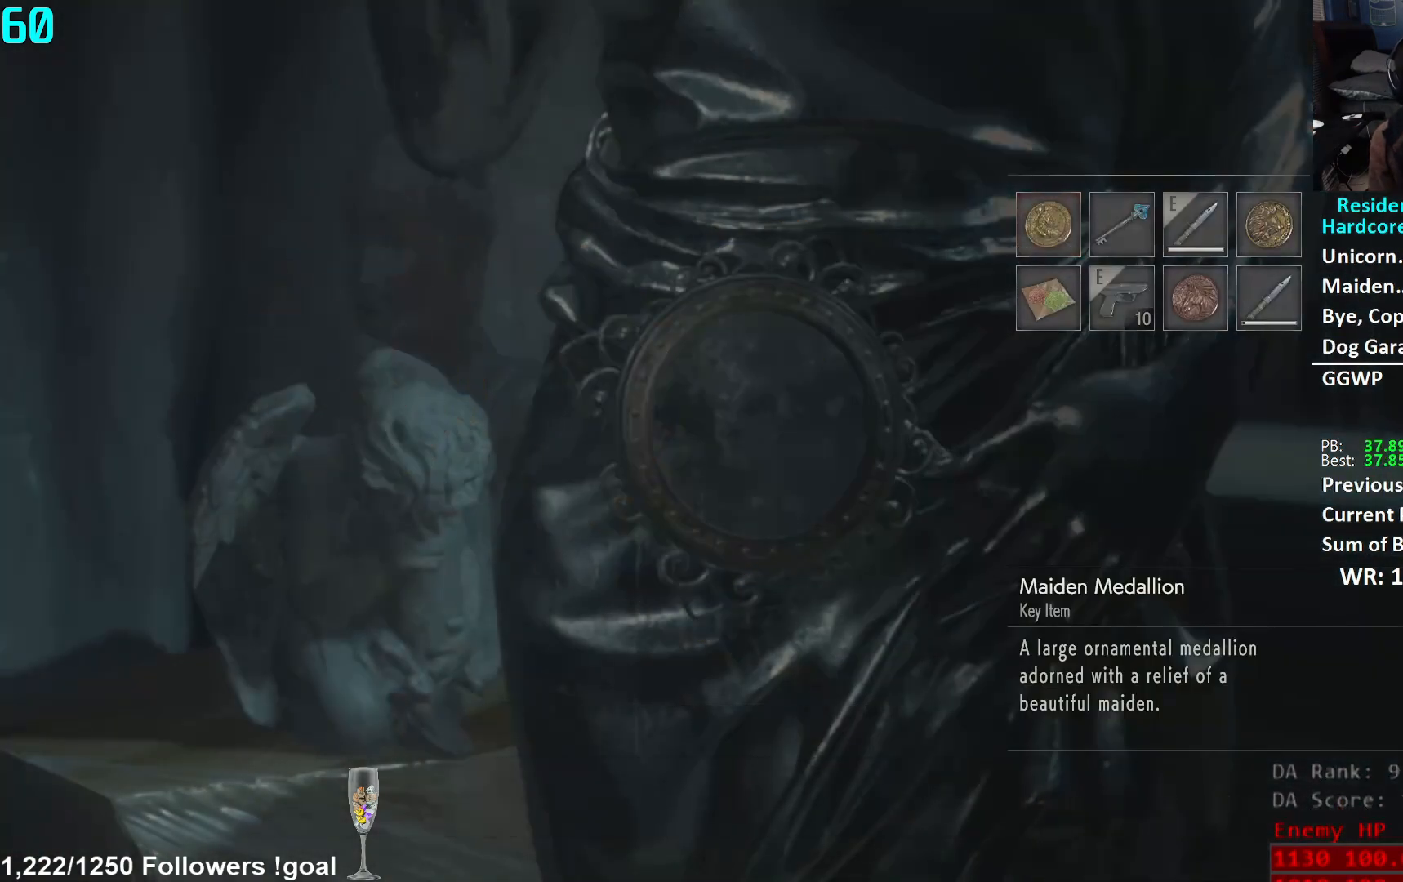
{"buttons": [], "left_stick": "down-left", "right_stick": "left", "events": [[184, "left_stick", "down"], [217, "right_stick", "left"], [234, "L3", "down"], [367, "L3", "up"], [484, "left_stick", "down-left"]]}
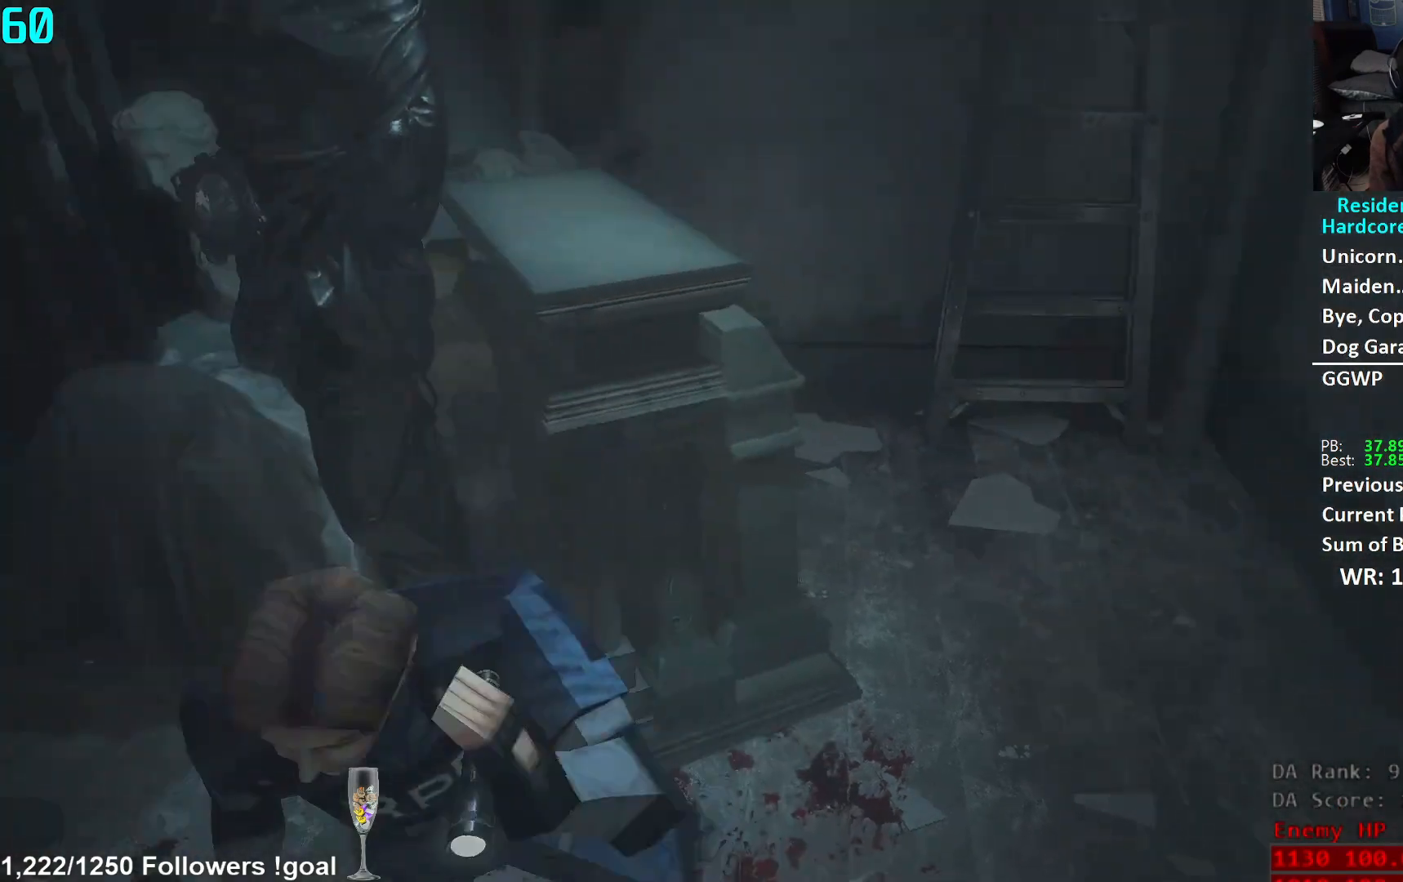
{"buttons": [], "left_stick": "up-left", "right_stick": "left", "events": [[167, "left_stick", "left"], [350, "left_stick", "up-left"]]}
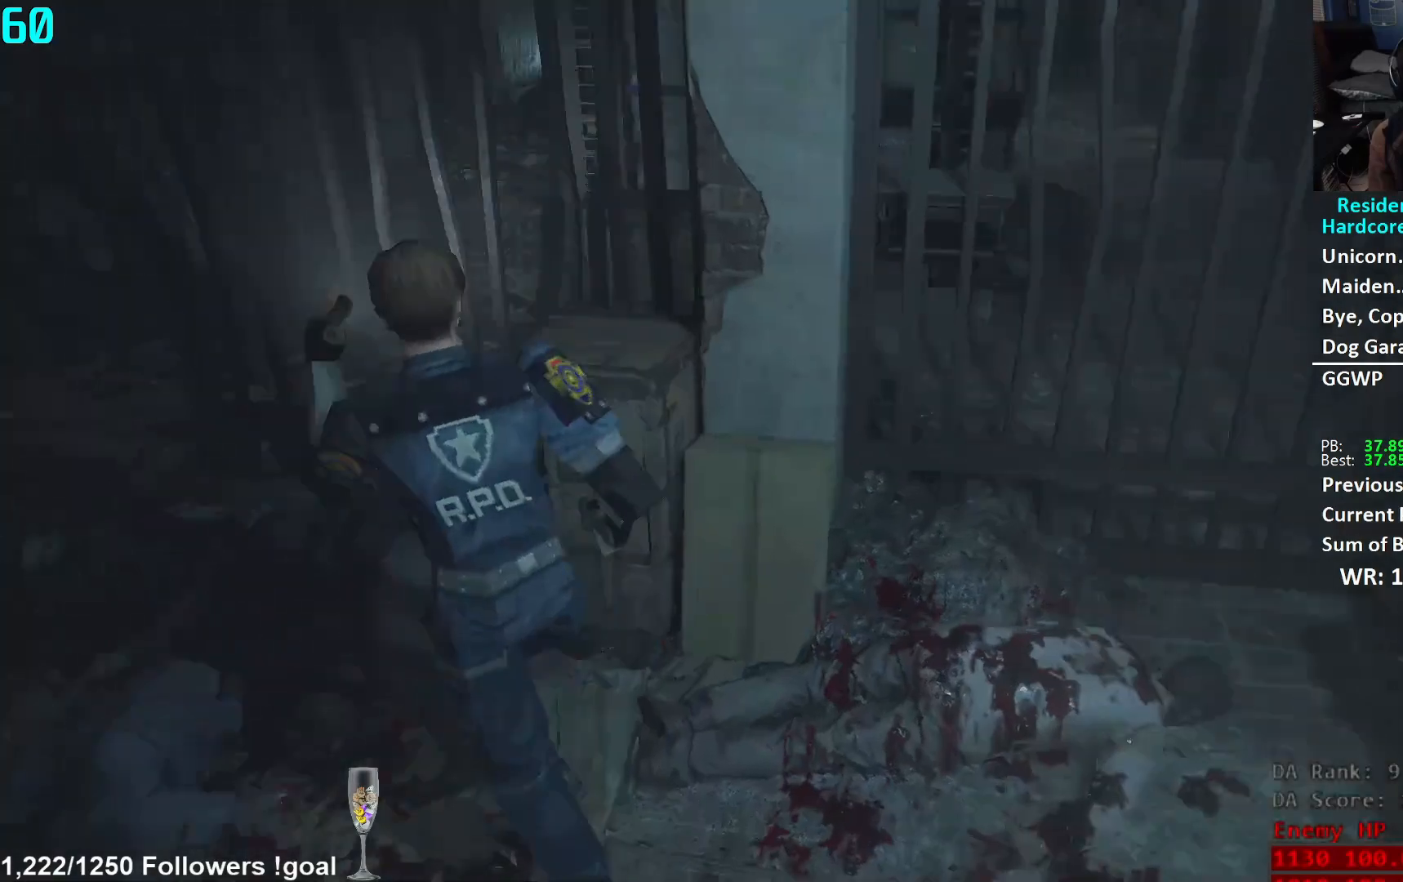
{"buttons": [], "left_stick": "up", "right_stick": "left", "events": [[84, "right_stick", "center"], [184, "right_stick", "left"], [317, "right_stick", "center"], [401, "right_stick", "left"], [418, "left_stick", "up"]]}
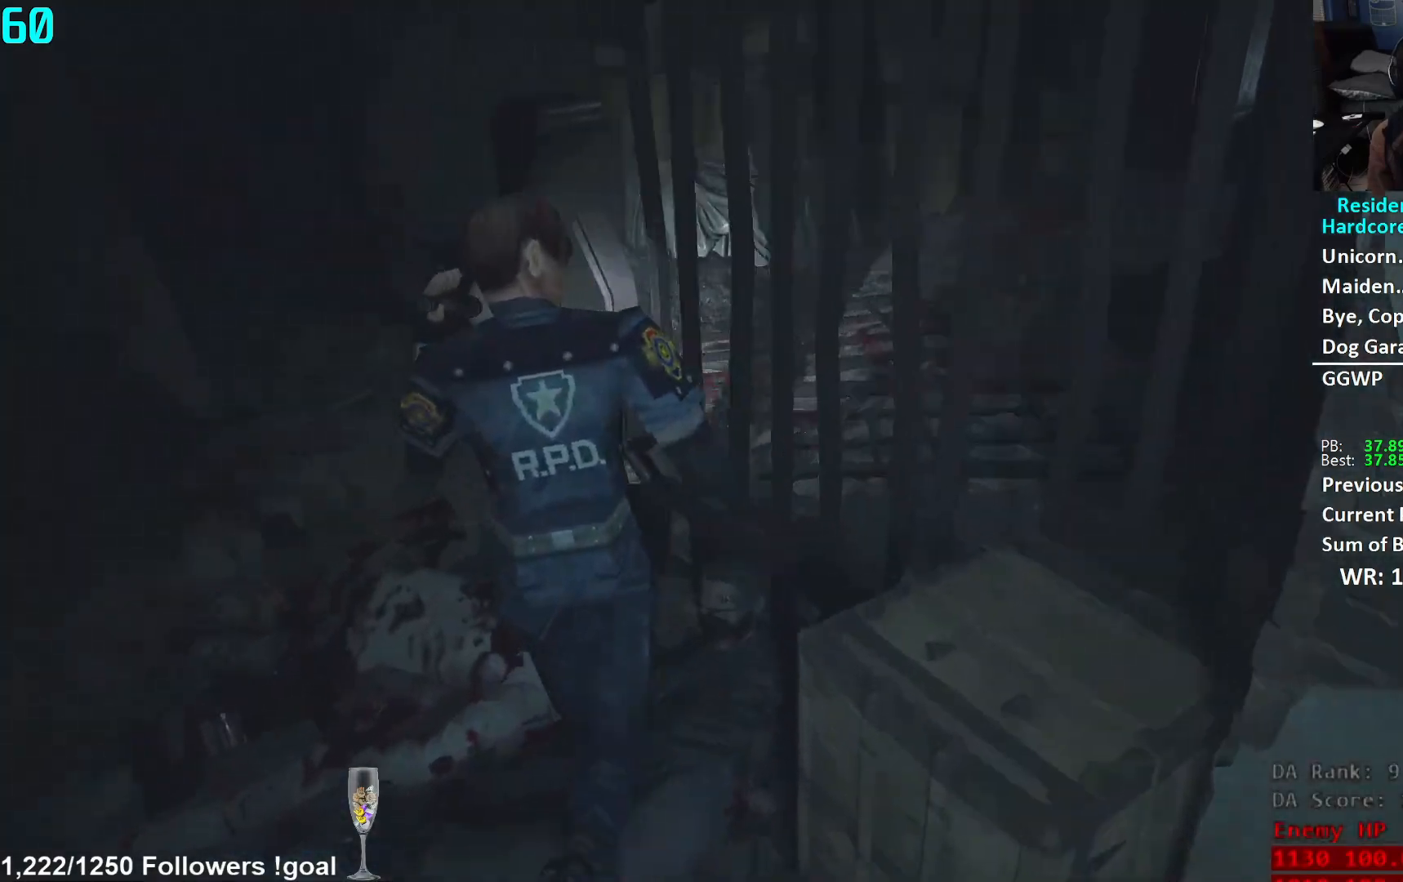
{"buttons": [], "left_stick": "up", "right_stick": "left", "events": []}
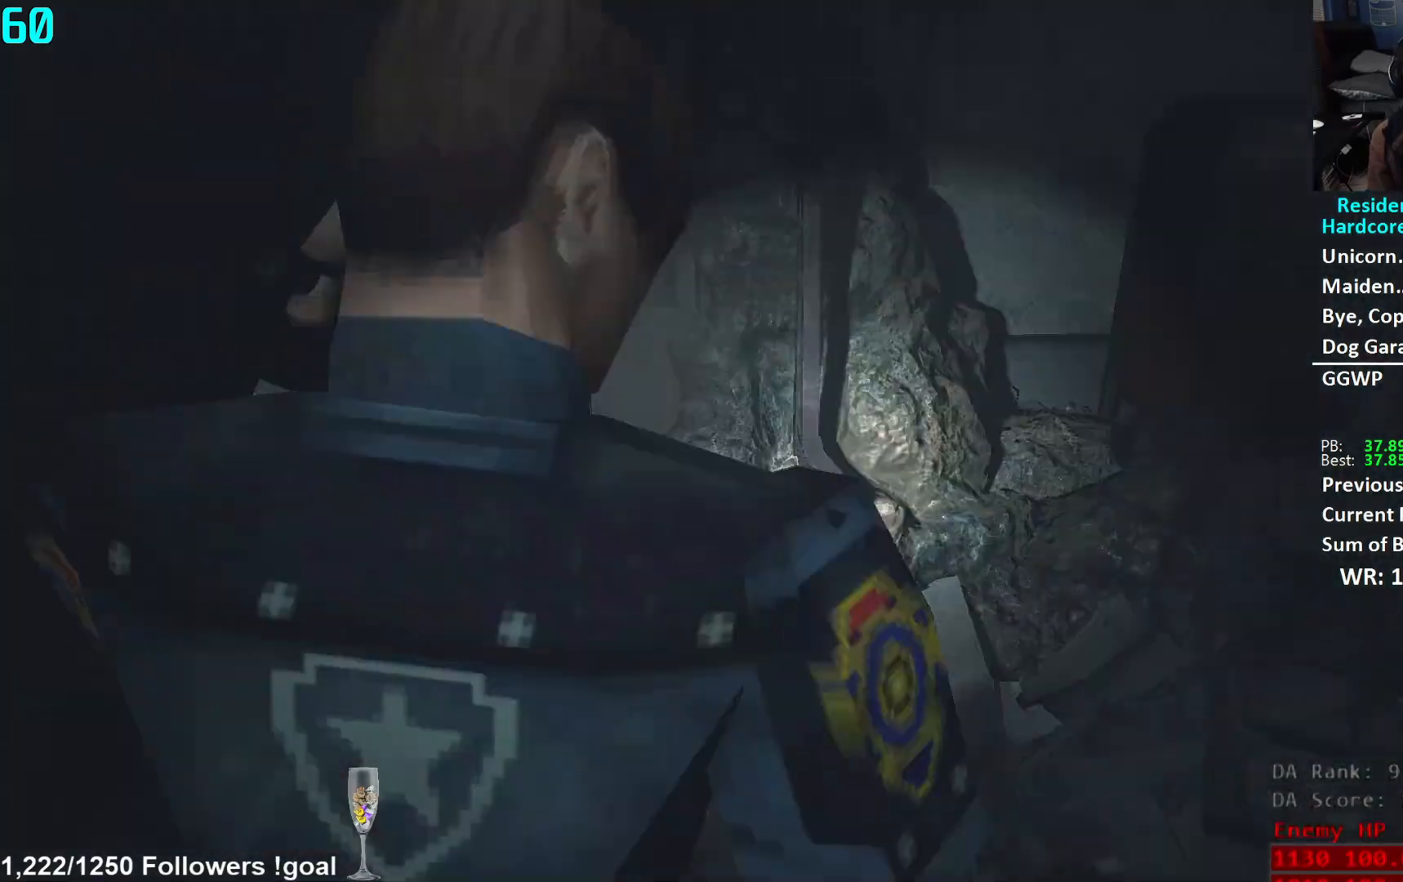
{"buttons": [], "left_stick": "down", "right_stick": "left", "events": [[51, "left_stick", "right"], [134, "left_stick", "down-right"], [301, "left_stick", "down"], [351, "right_stick", "center"], [418, "right_stick", "left"]]}
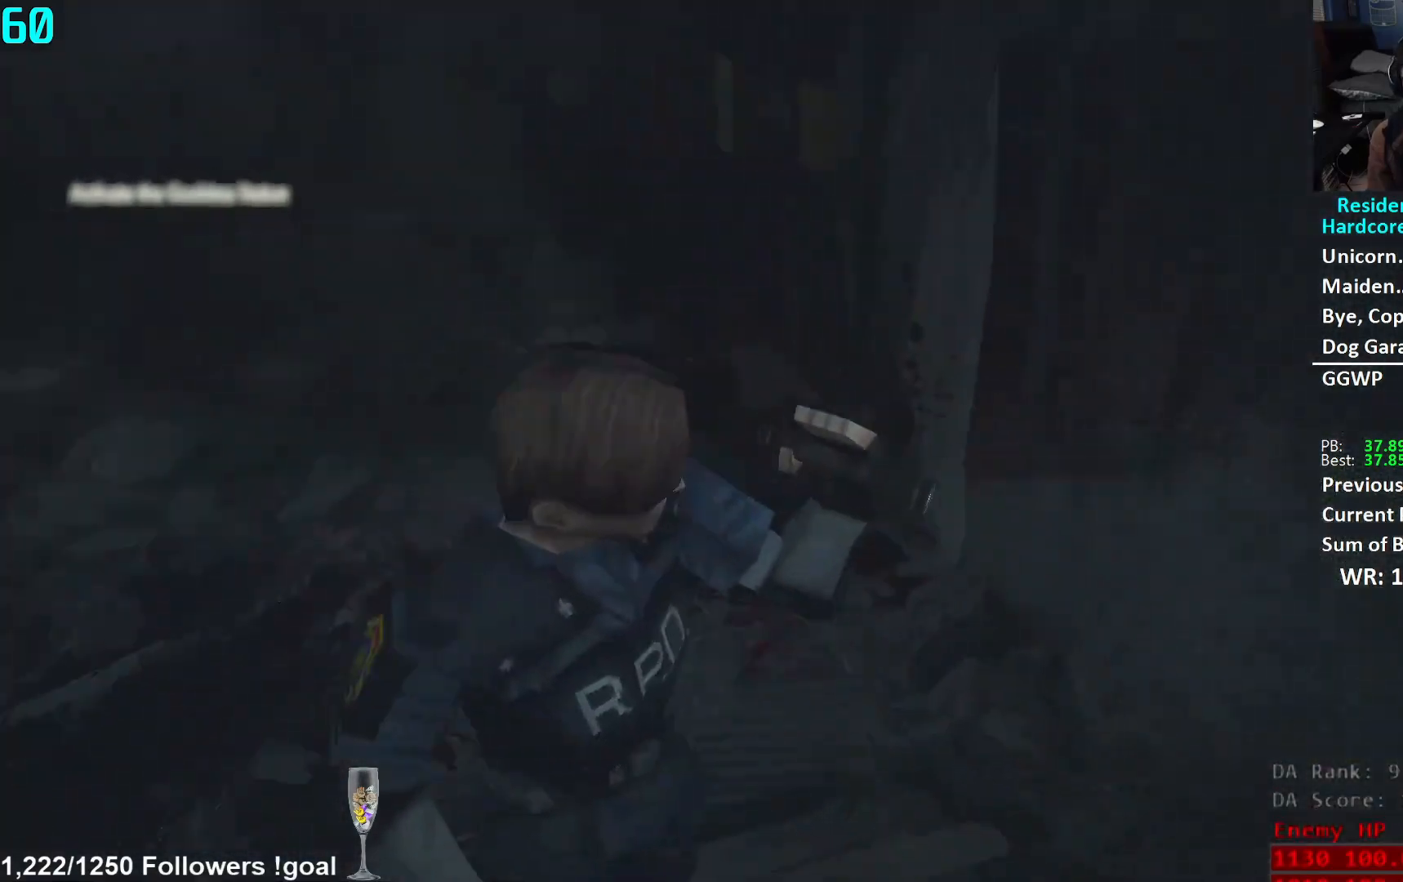
{"buttons": [], "left_stick": "down", "right_stick": "left", "events": [[50, "right_stick", "center"], [133, "right_stick", "left"]]}
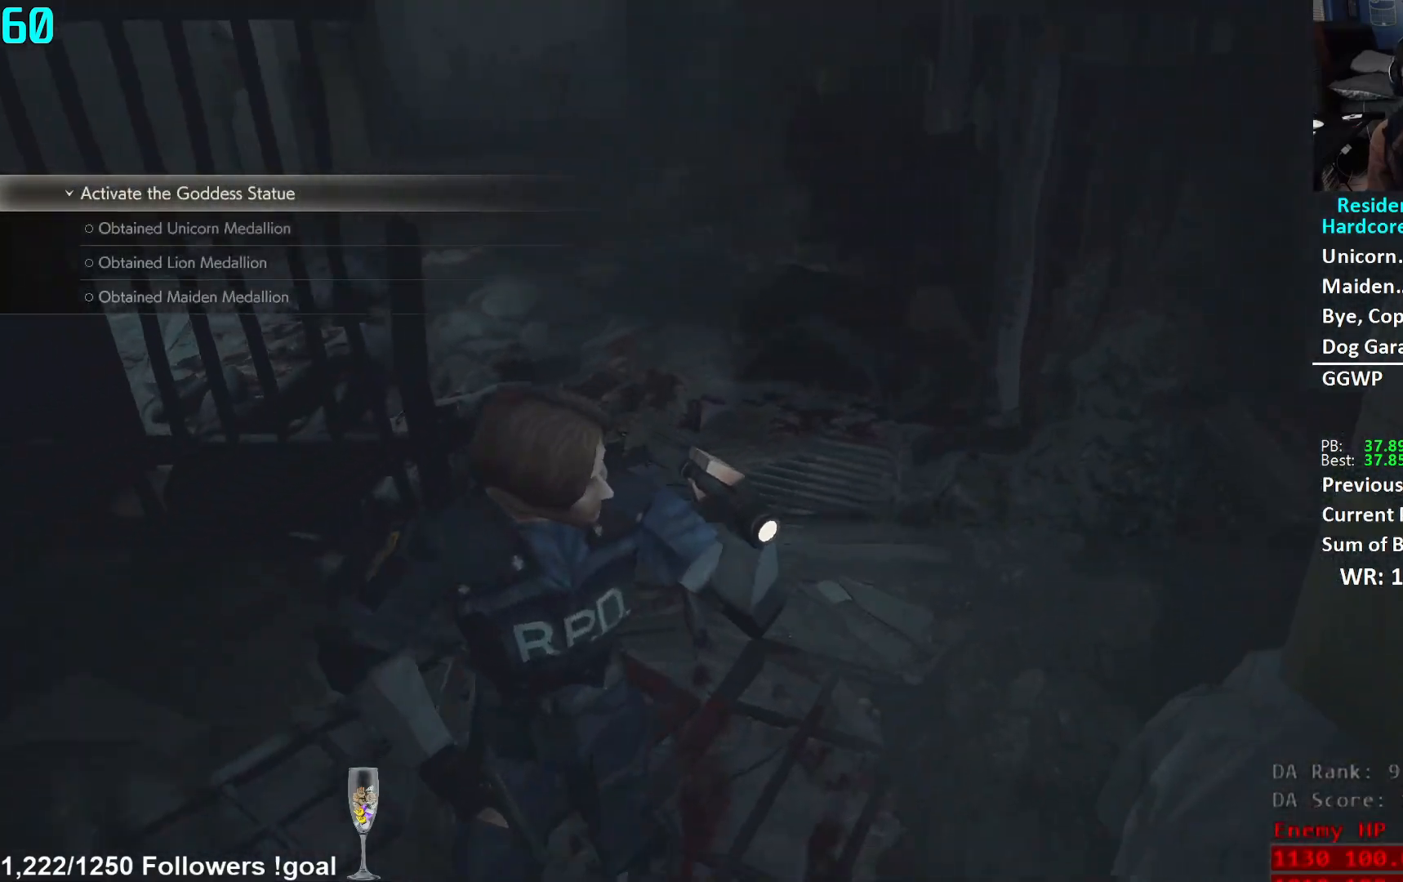
{"buttons": [], "left_stick": "left", "right_stick": "left", "events": [[101, "left_stick", "down-left"], [484, "left_stick", "left"]]}
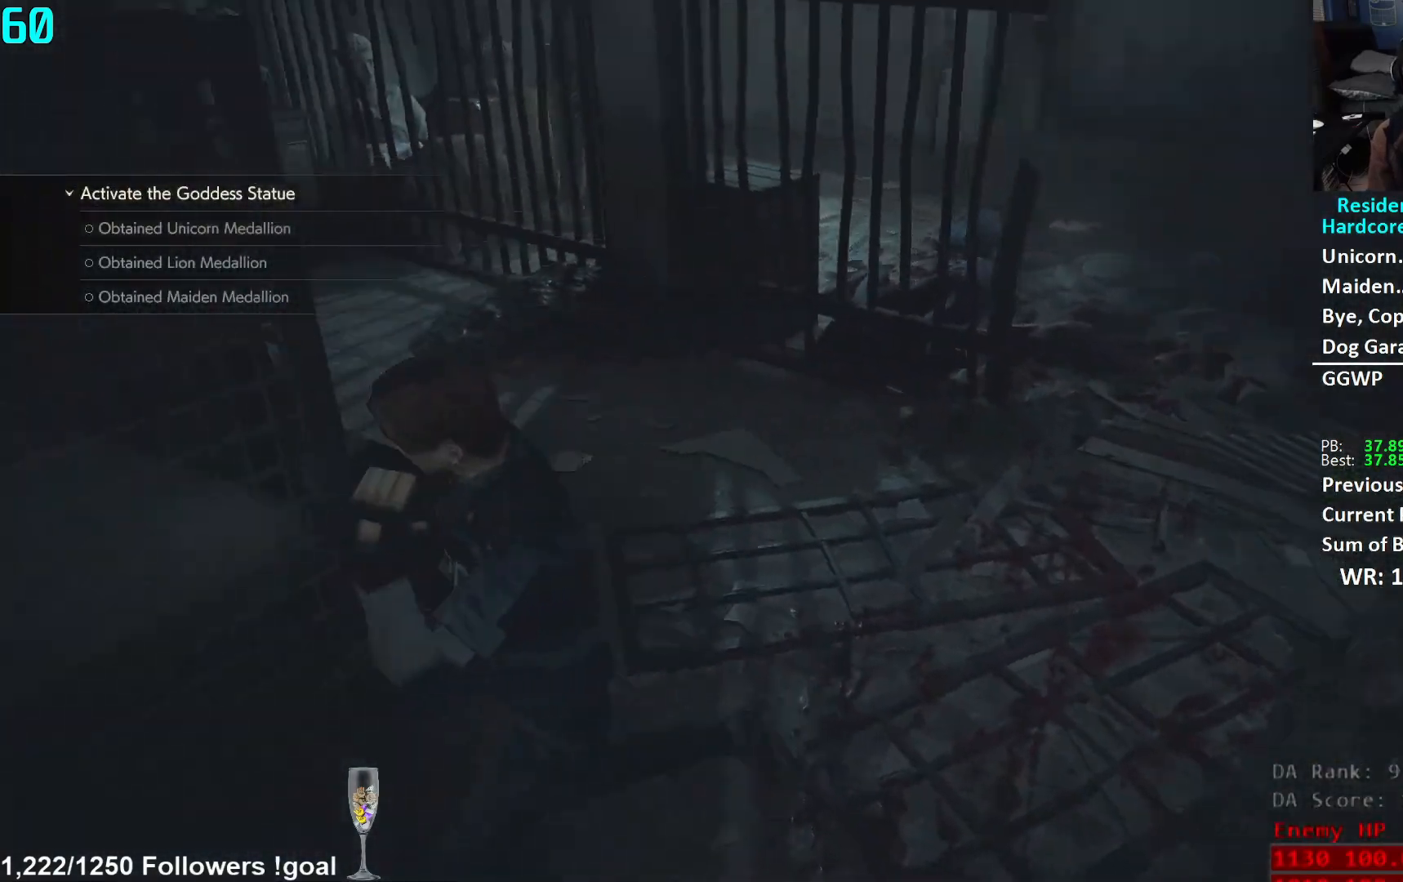
{"buttons": [], "left_stick": "up-left", "right_stick": "left", "events": [[367, "left_stick", "up-left"]]}
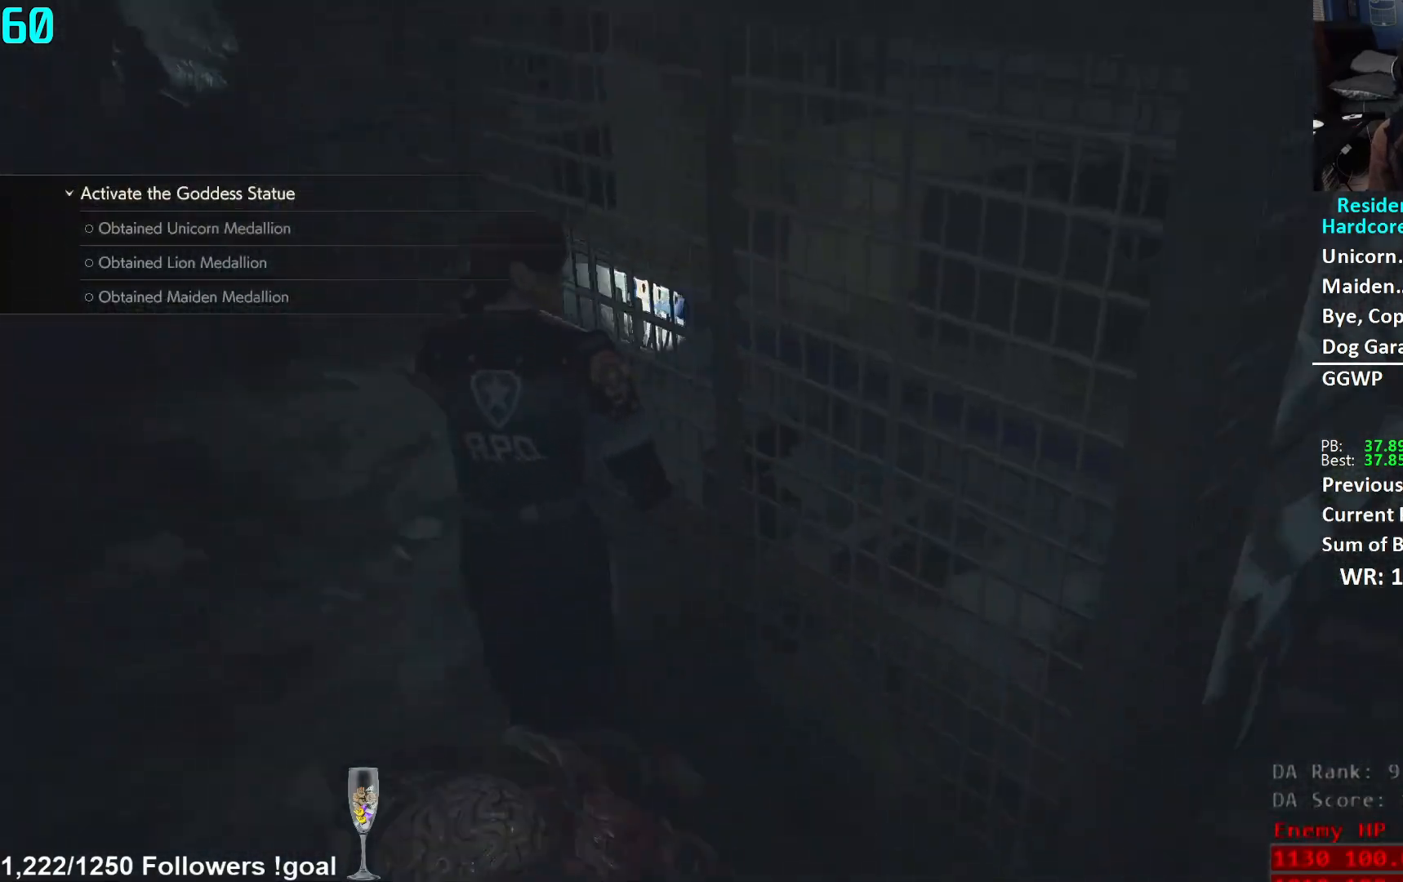
{"buttons": [], "left_stick": "up", "right_stick": "right", "events": [[51, "left_stick", "up"], [117, "right_stick", "center"], [267, "right_stick", "right"]]}
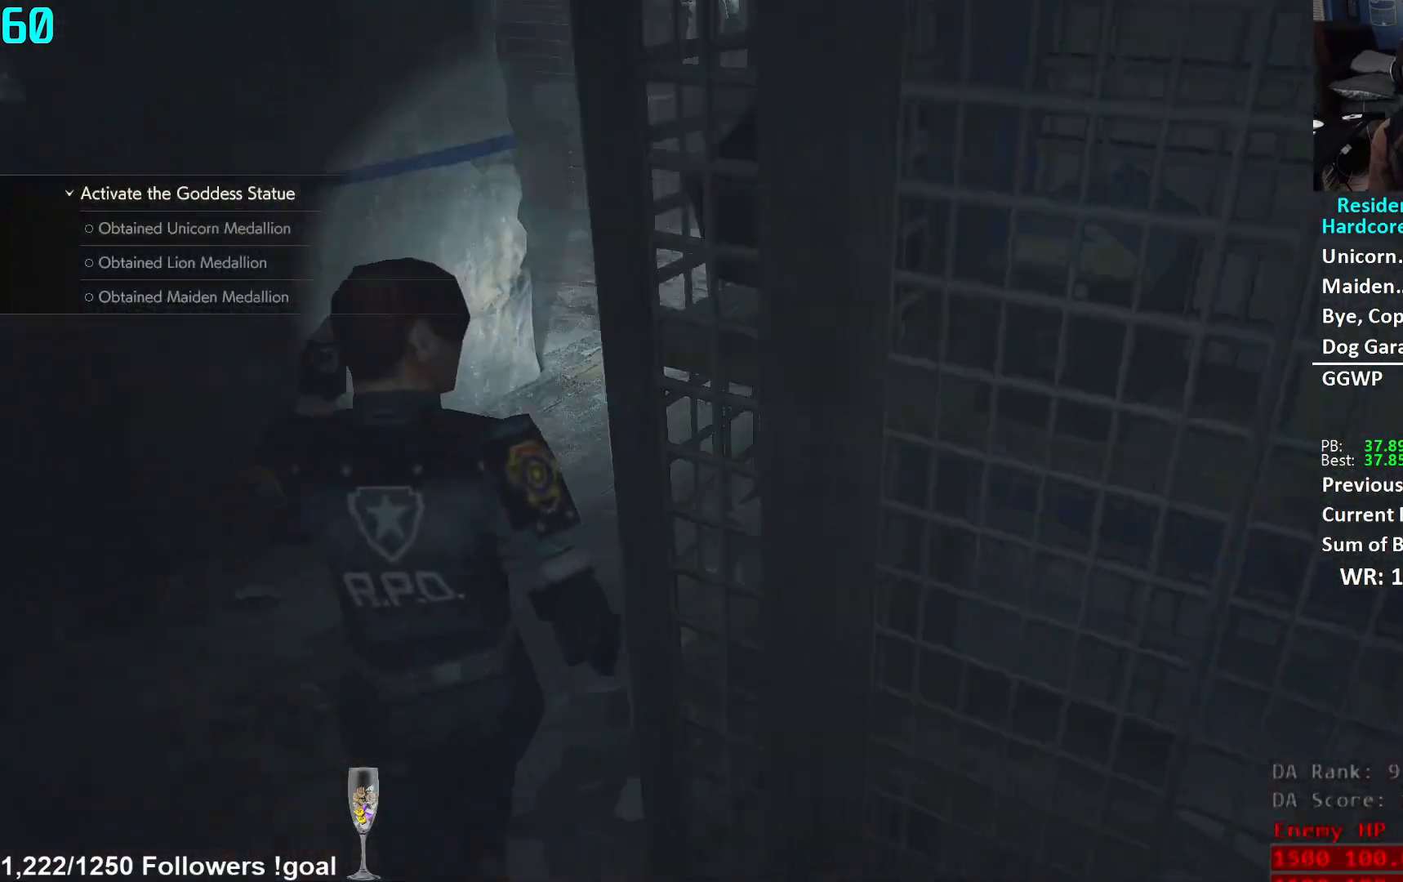
{"buttons": [], "left_stick": "up", "right_stick": "center", "events": [[117, "right_stick", "center"], [400, "right_stick", "up-left"], [484, "right_stick", "center"]]}
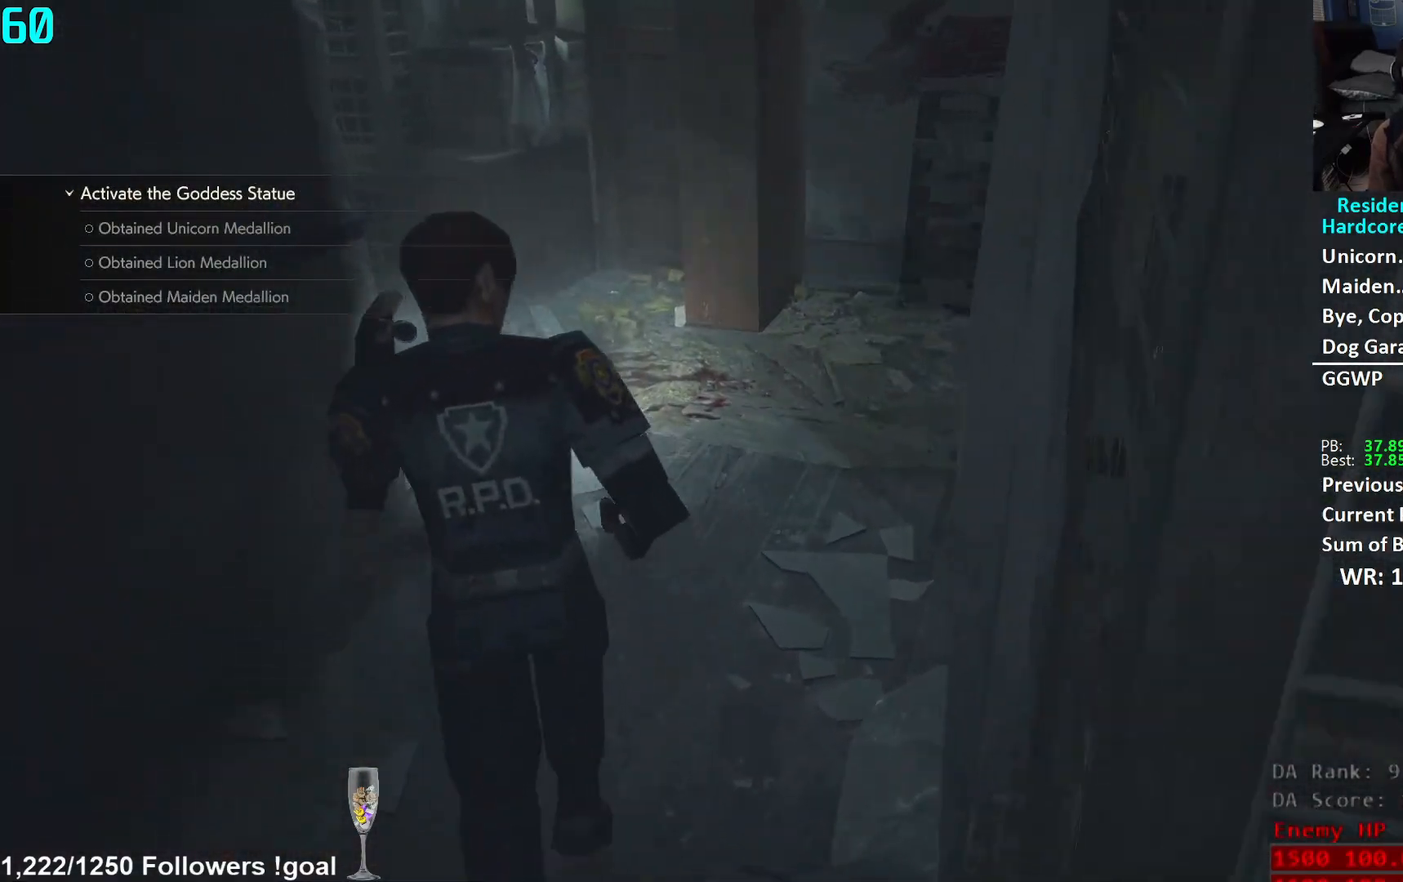
{"buttons": [], "left_stick": "up", "right_stick": "center", "events": [[401, "right_stick", "up"], [484, "right_stick", "center"]]}
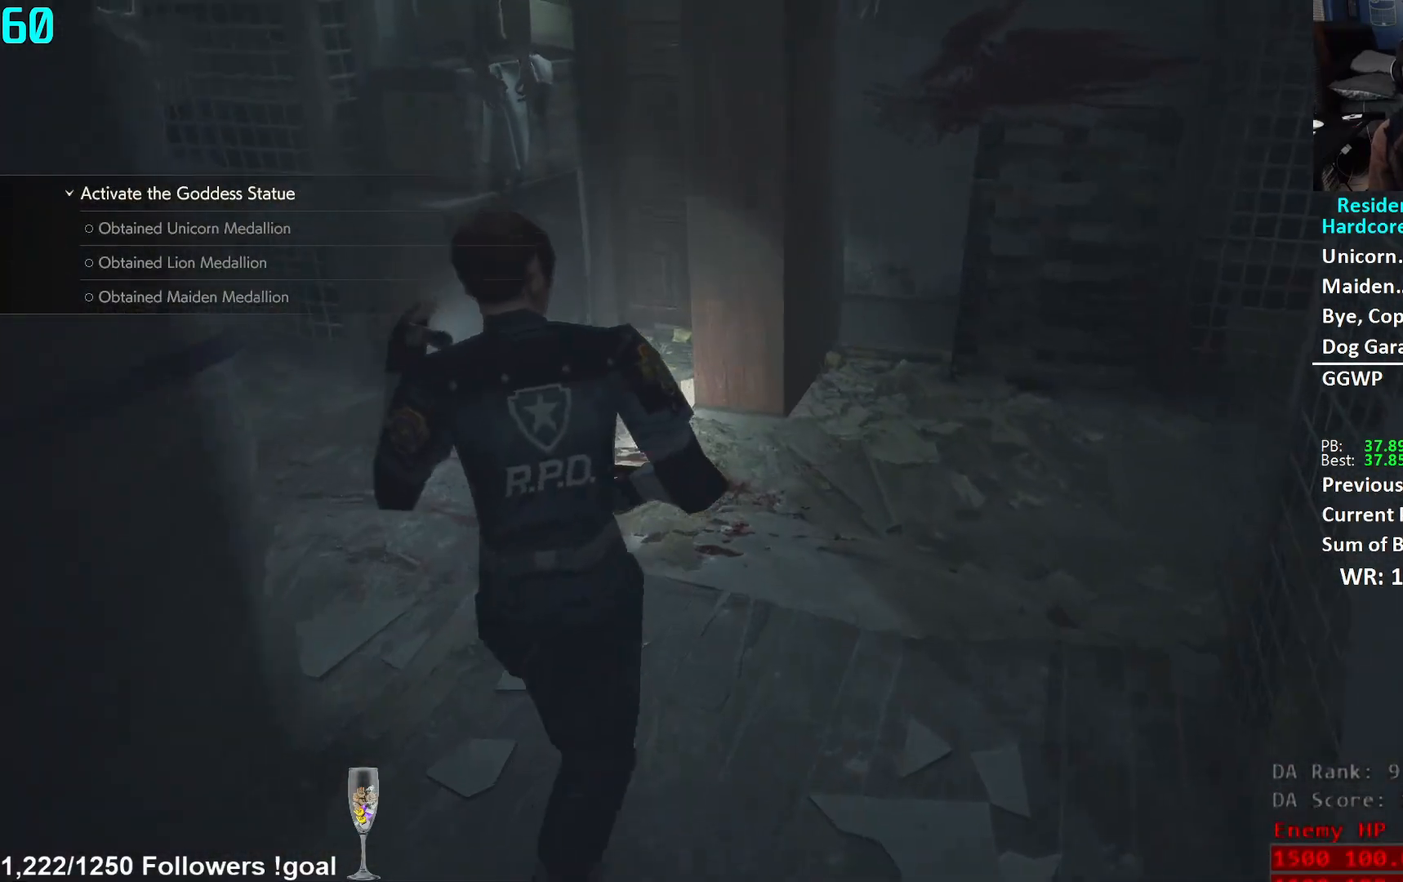
{"buttons": [], "left_stick": "up", "right_stick": "center", "events": []}
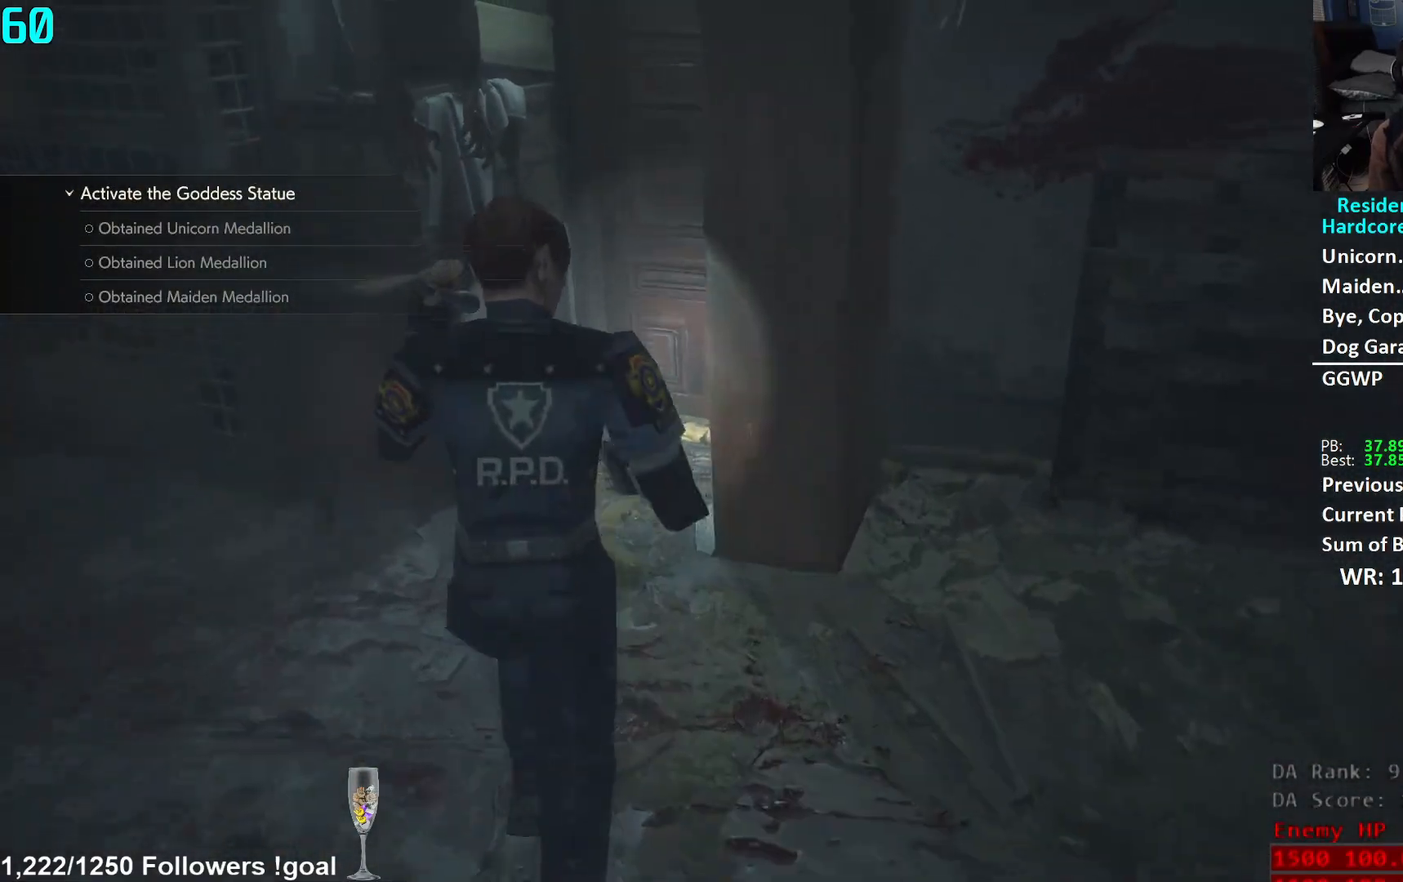
{"buttons": [], "left_stick": "up", "right_stick": "center", "events": []}
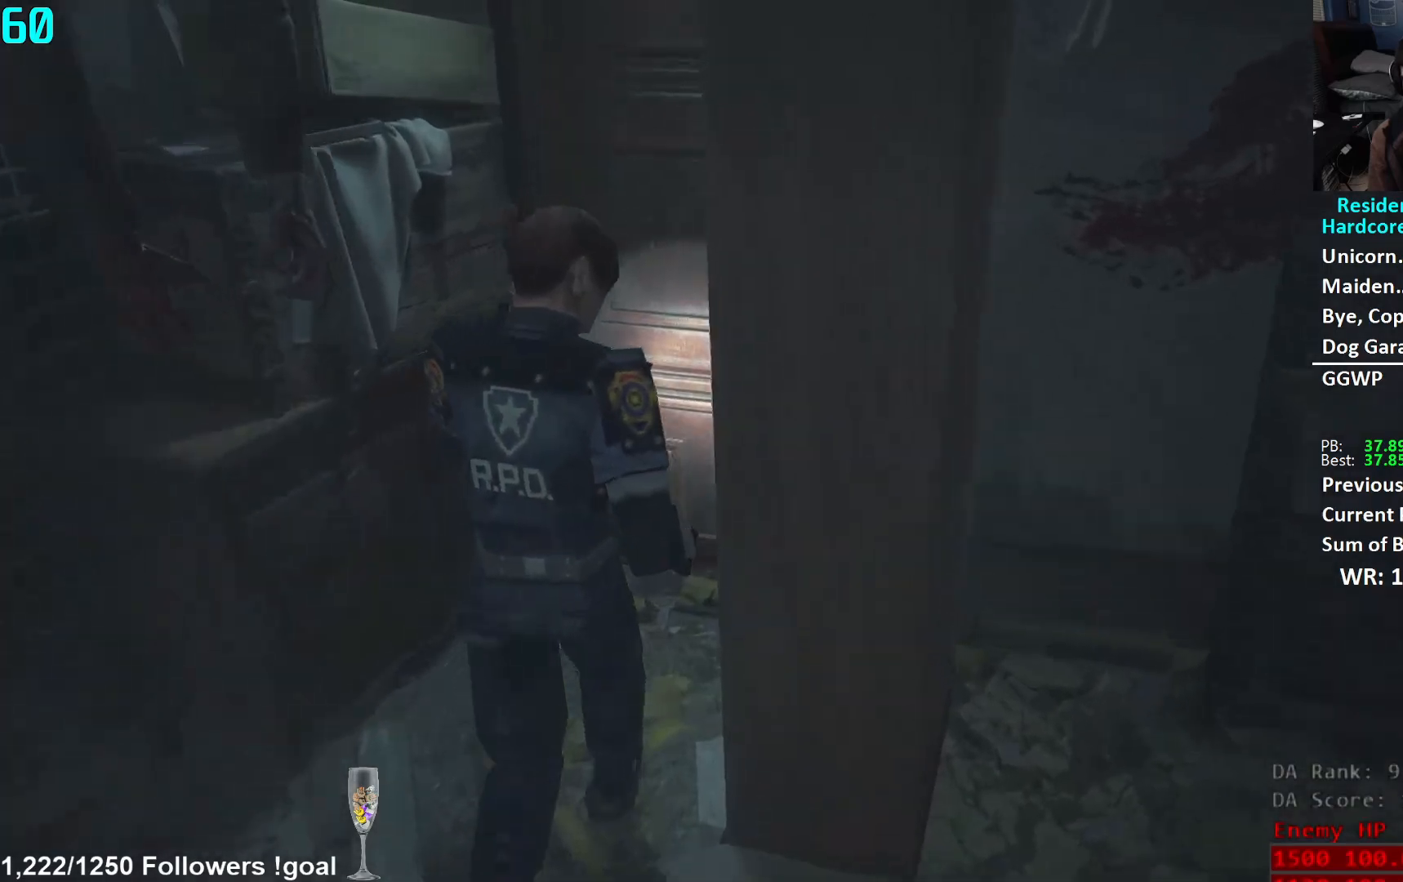
{"buttons": [], "left_stick": "up", "right_stick": "center", "events": [[200, "right_stick", "down"], [334, "right_stick", "center"], [417, "A", "down"], [501, "A", "up"]]}
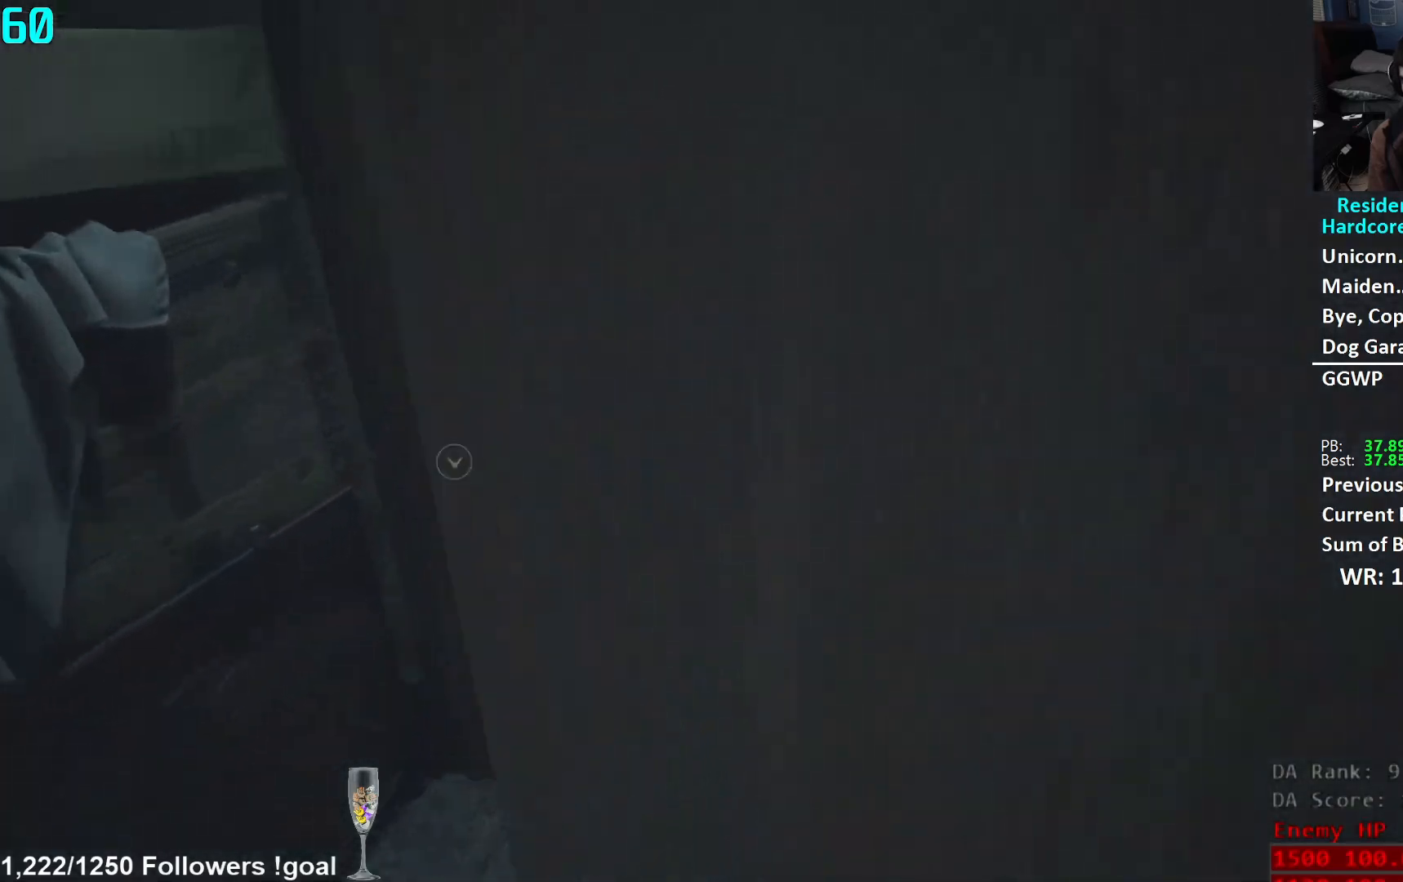
{"buttons": [], "left_stick": "up", "right_stick": "center", "events": [[83, "left_stick", "up-left"], [83, "right_stick", "left"], [434, "left_stick", "up"], [500, "right_stick", "center"]]}
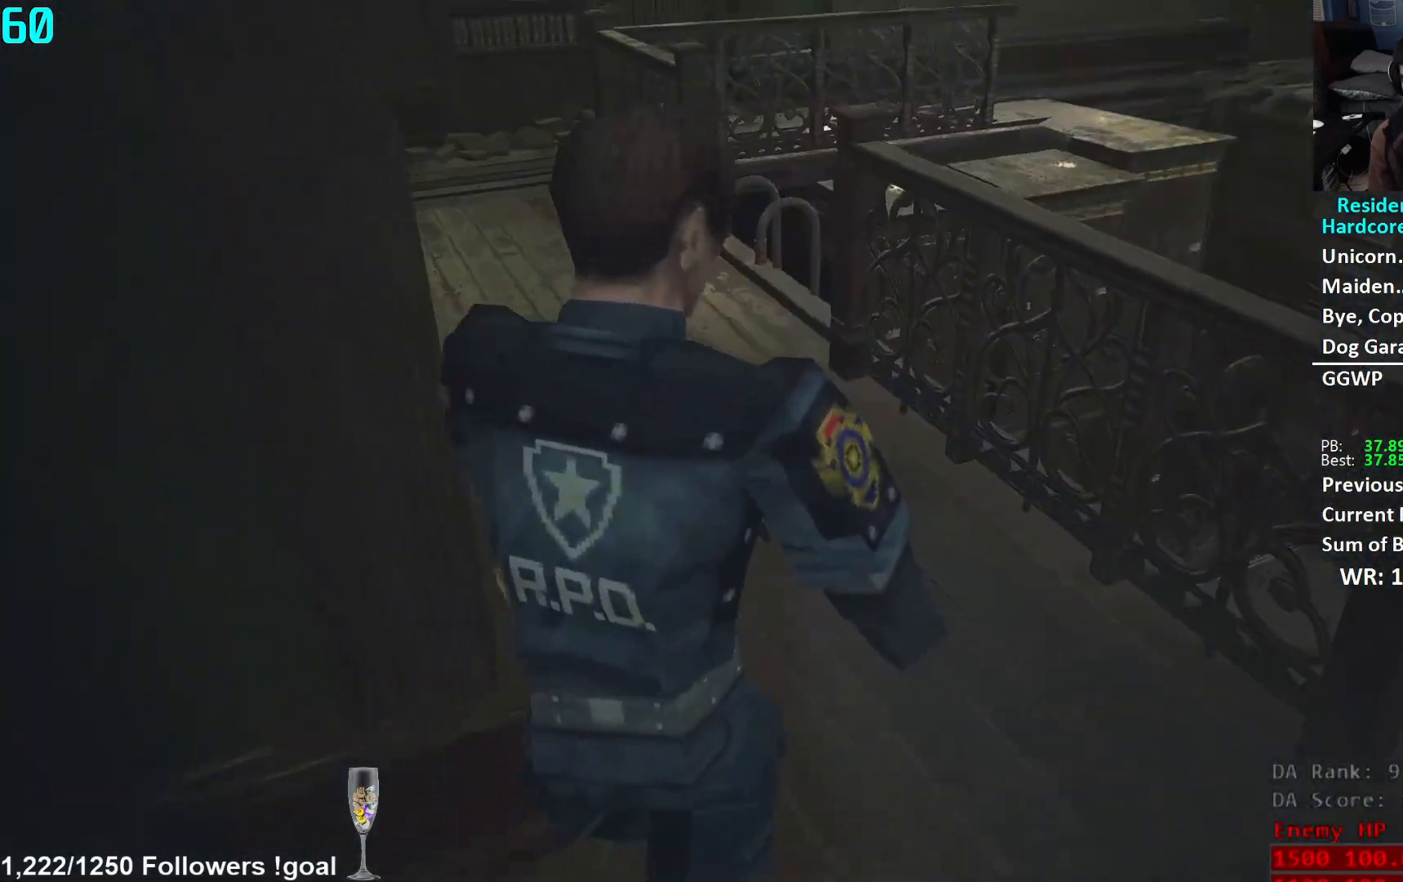
{"buttons": [], "left_stick": "up", "right_stick": "center", "events": [[167, "right_stick", "down-left"], [284, "right_stick", "center"]]}